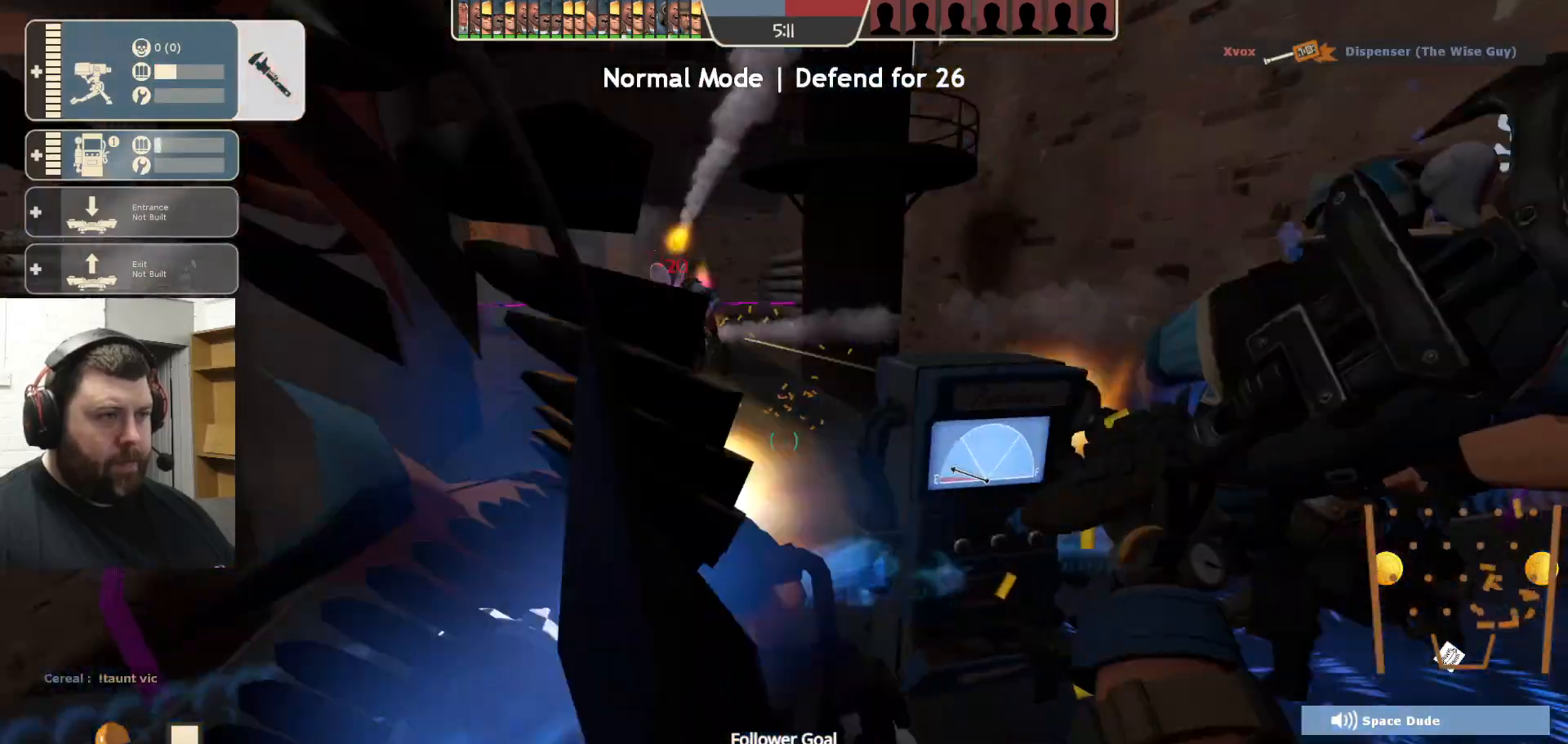
Gameplay with a controller (PlayStation layout); each line is a JSON object with the inputs held at the frame after it. "events" lists button and stick changes between this image and that frame as [ms after this image, input, new state], when the widget could be followed in between.
{"buttons": ["R2"], "left_stick": "center", "right_stick": "center", "events": [[150, "R1", "down"], [267, "R1", "up"]]}
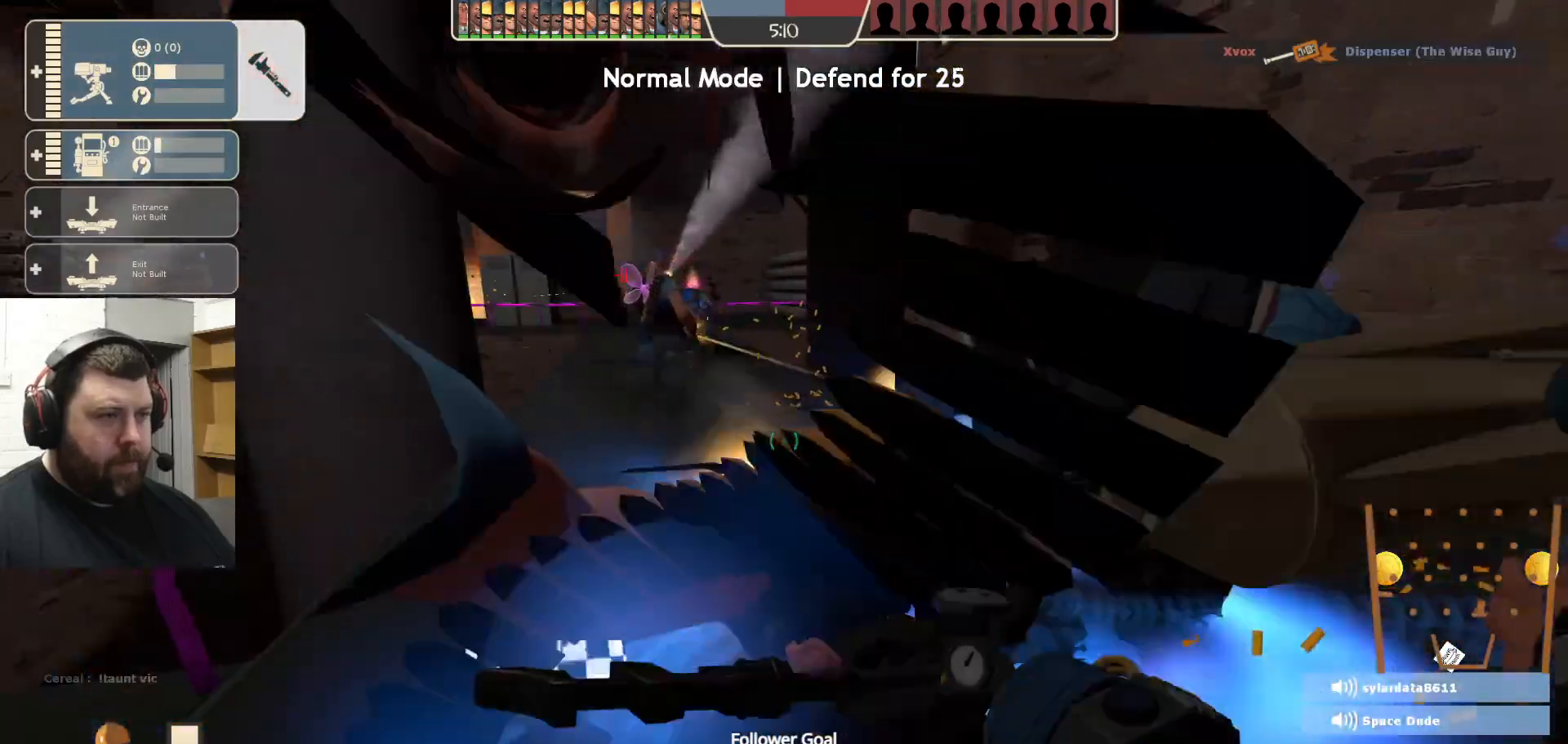
{"buttons": ["R2"], "left_stick": "center", "right_stick": "center", "events": [[400, "left_stick", "up"], [467, "left_stick", "center"]]}
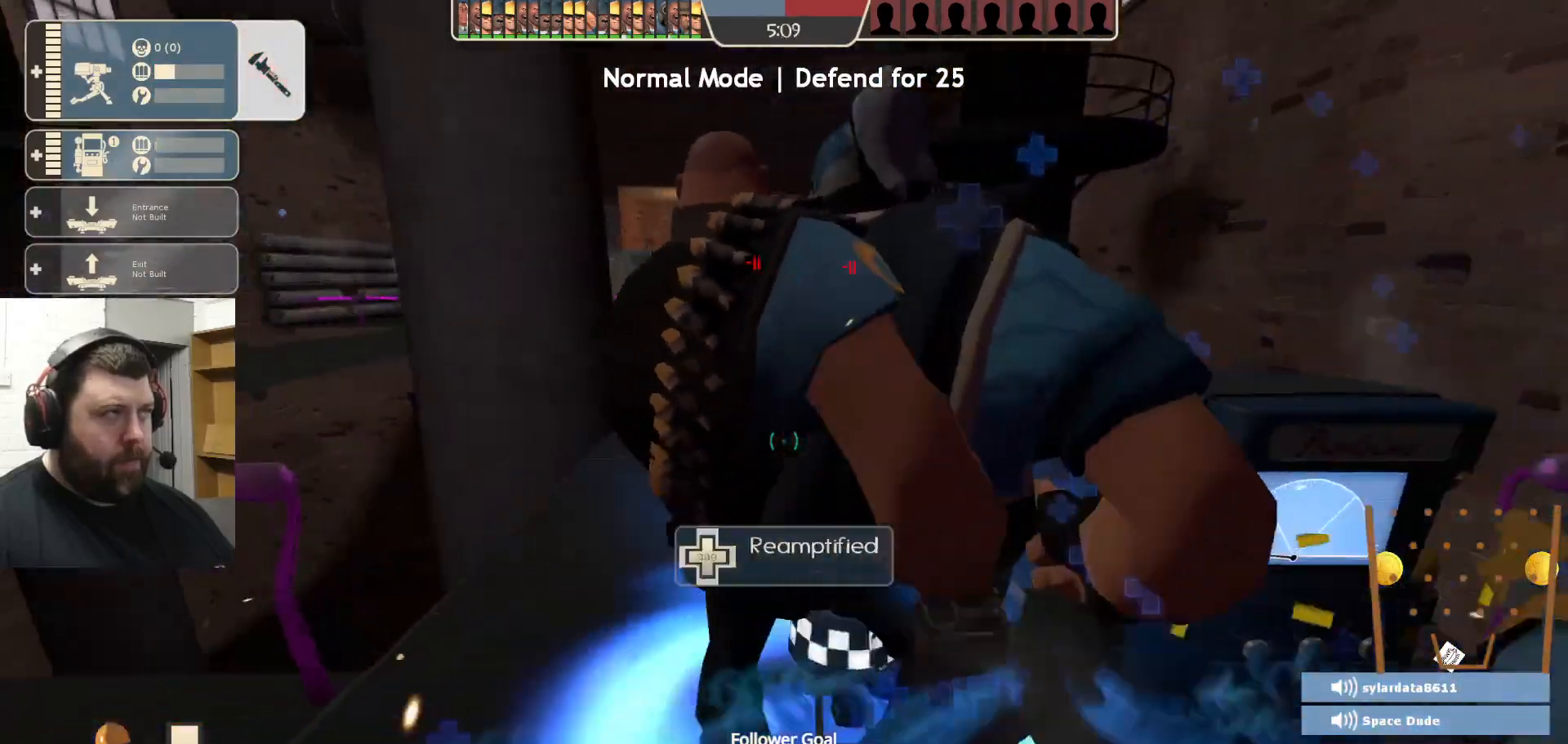
{"buttons": ["R2"], "left_stick": "center", "right_stick": "center", "events": []}
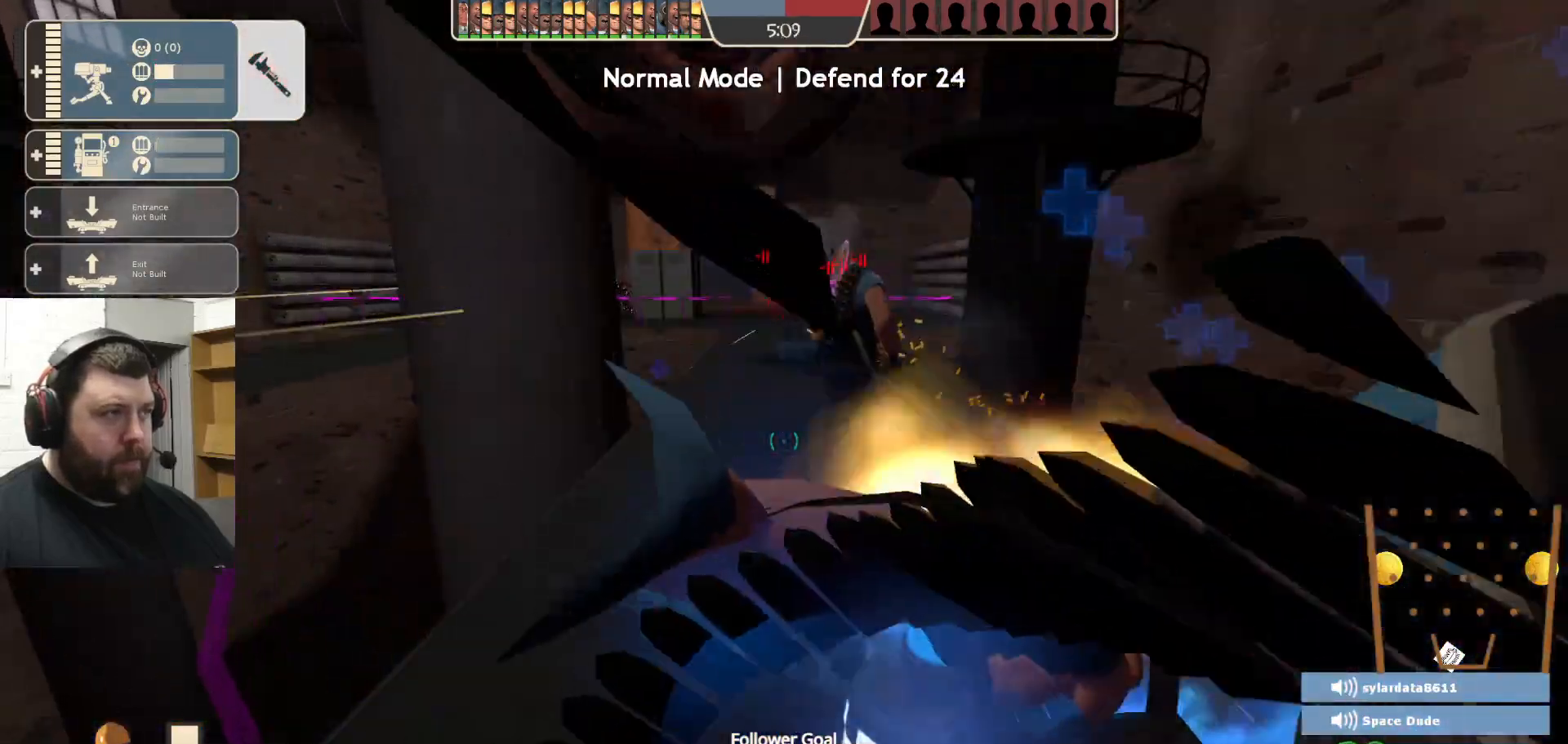
{"buttons": ["R2"], "left_stick": "center", "right_stick": "center", "events": [[150, "left_stick", "down-left"], [400, "left_stick", "center"]]}
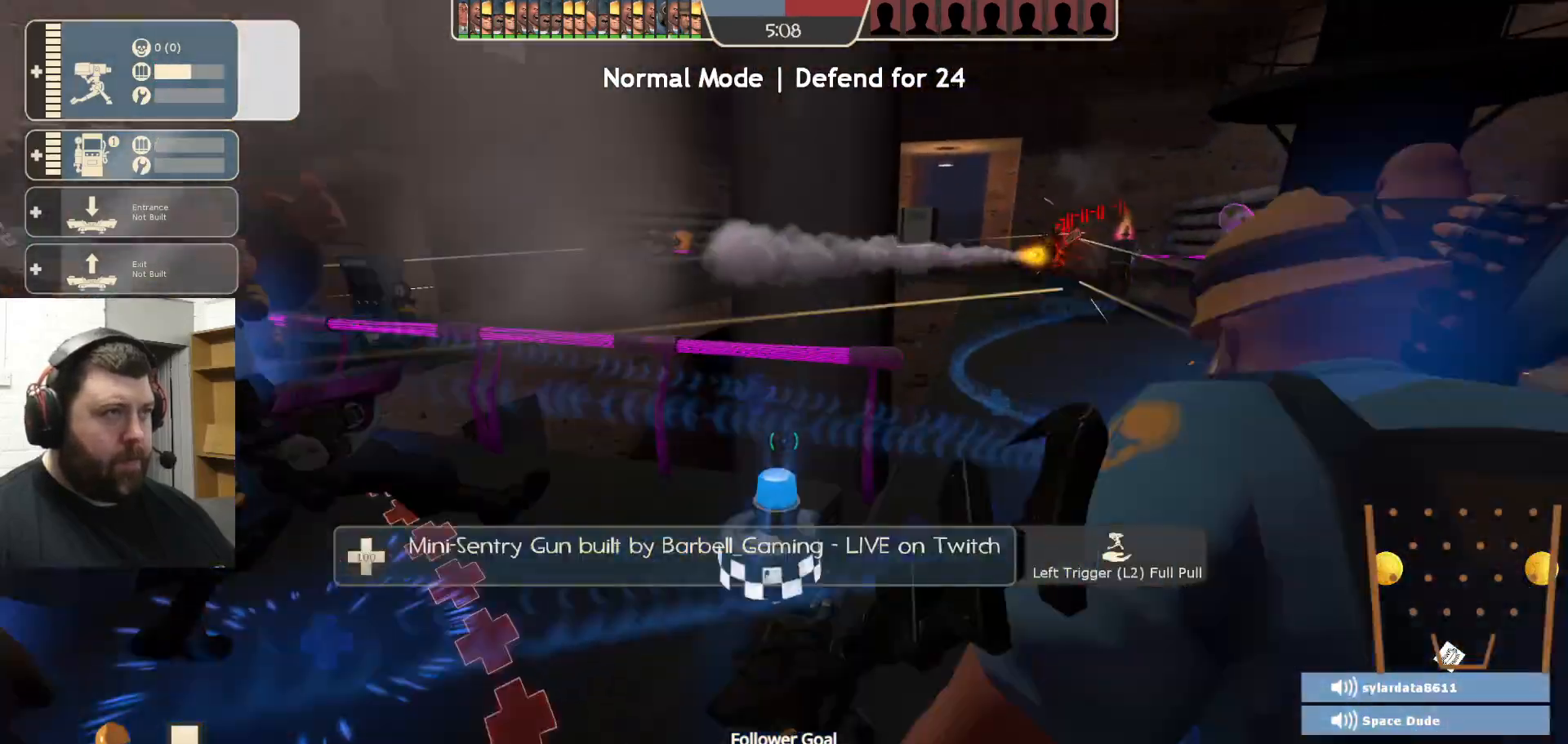
{"buttons": [], "left_stick": "center", "right_stick": "center", "events": [[17, "left_stick", "right"], [33, "R2", "up"], [117, "left_stick", "center"], [183, "R1", "down"], [217, "R1", "up"], [300, "R1", "down"], [367, "right_stick", "down-left"], [400, "R1", "up"], [500, "right_stick", "center"]]}
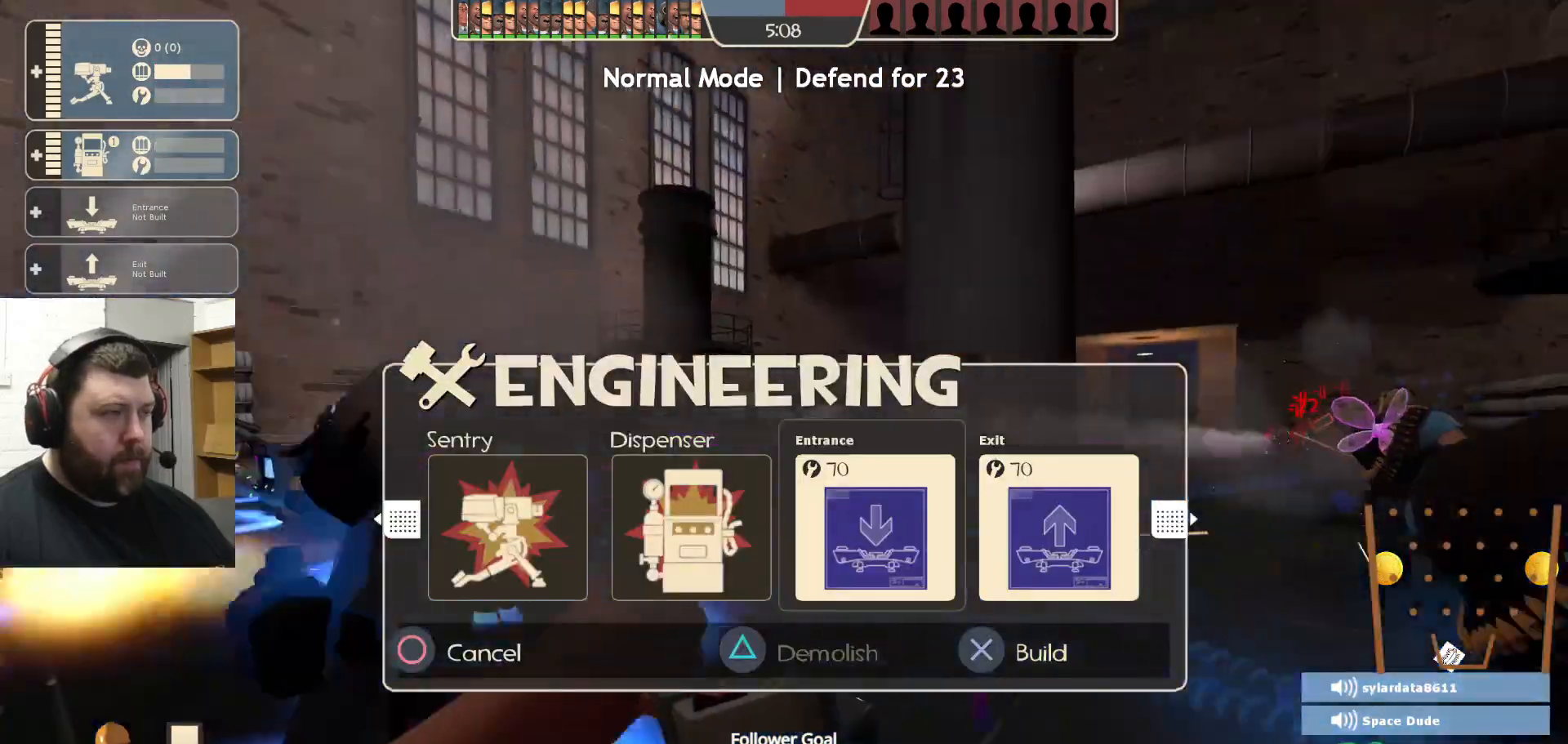
{"buttons": ["R1"], "left_stick": "center", "right_stick": "center", "events": [[100, "SQUARE", "down"], [117, "left_stick", "up-left"], [167, "SQUARE", "up"], [233, "SQUARE", "down"], [300, "SQUARE", "up"], [383, "left_stick", "center"], [450, "R1", "down"]]}
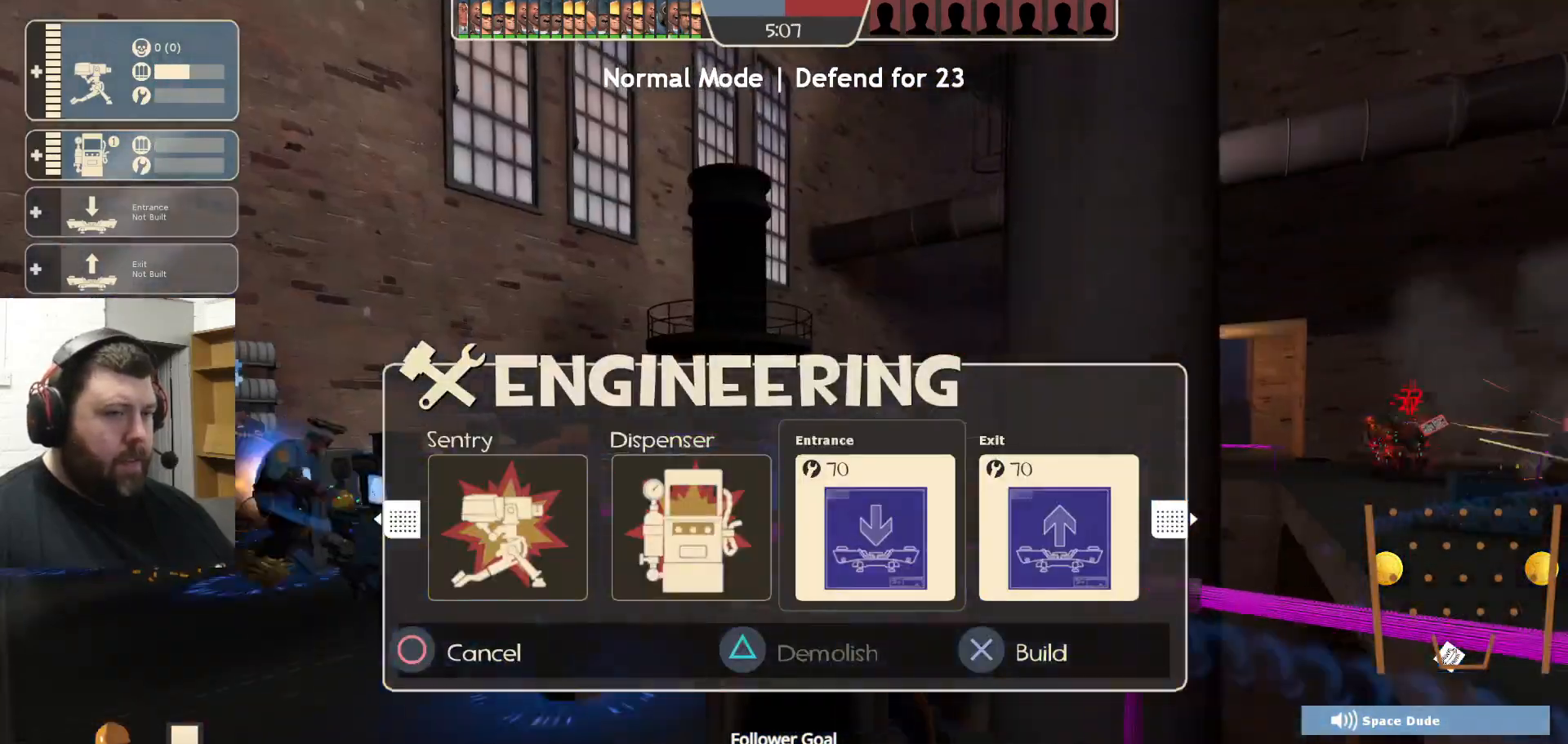
{"buttons": ["SQUARE"], "left_stick": "center", "right_stick": "left", "events": [[67, "R1", "up"], [150, "right_stick", "left"], [167, "left_stick", "left"], [283, "left_stick", "center"], [350, "SQUARE", "down"], [417, "SQUARE", "up"], [483, "SQUARE", "down"]]}
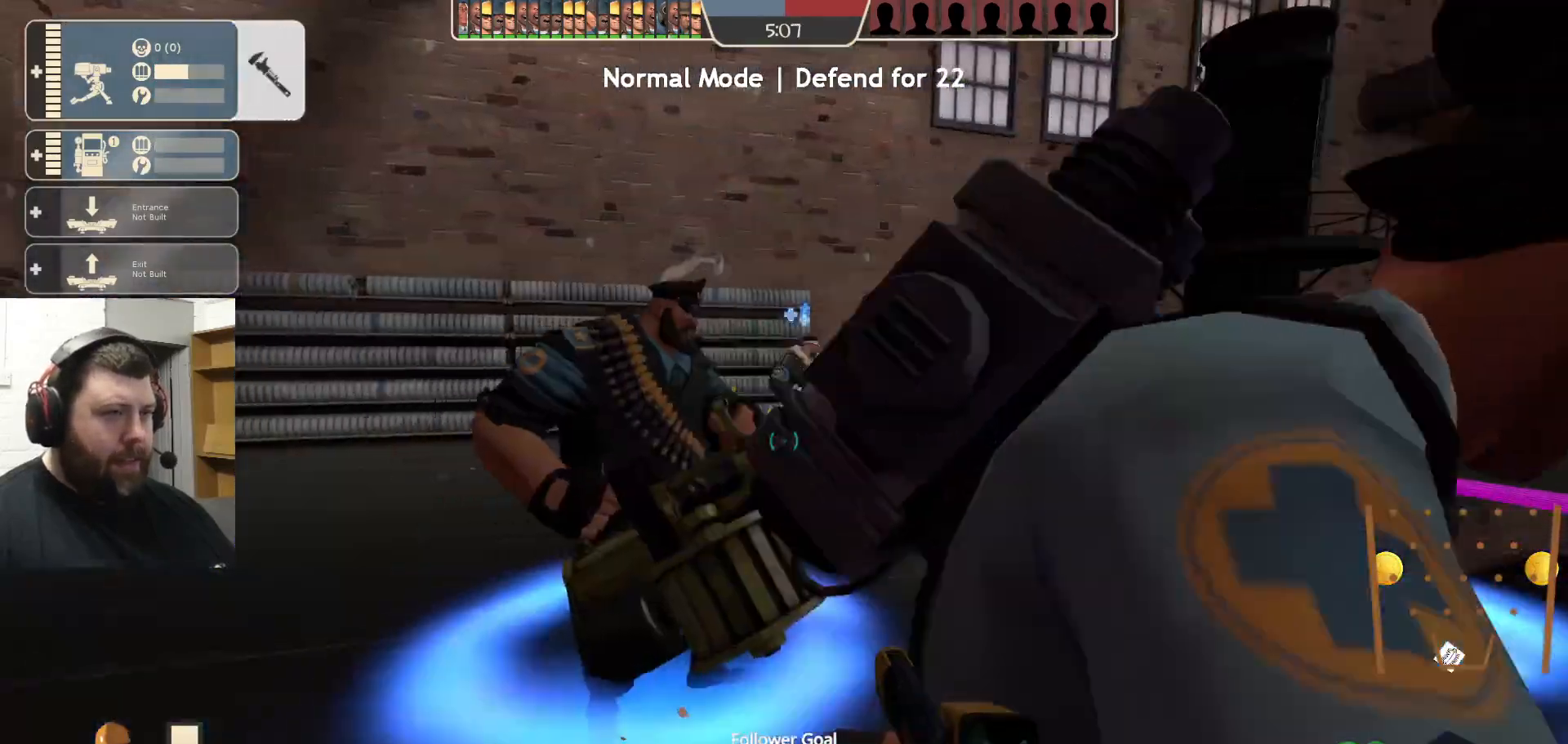
{"buttons": [], "left_stick": "center", "right_stick": "right", "events": [[50, "SQUARE", "up"], [50, "left_stick", "up-left"], [117, "SQUARE", "down"], [200, "SQUARE", "up"], [367, "left_stick", "center"], [433, "right_stick", "right"]]}
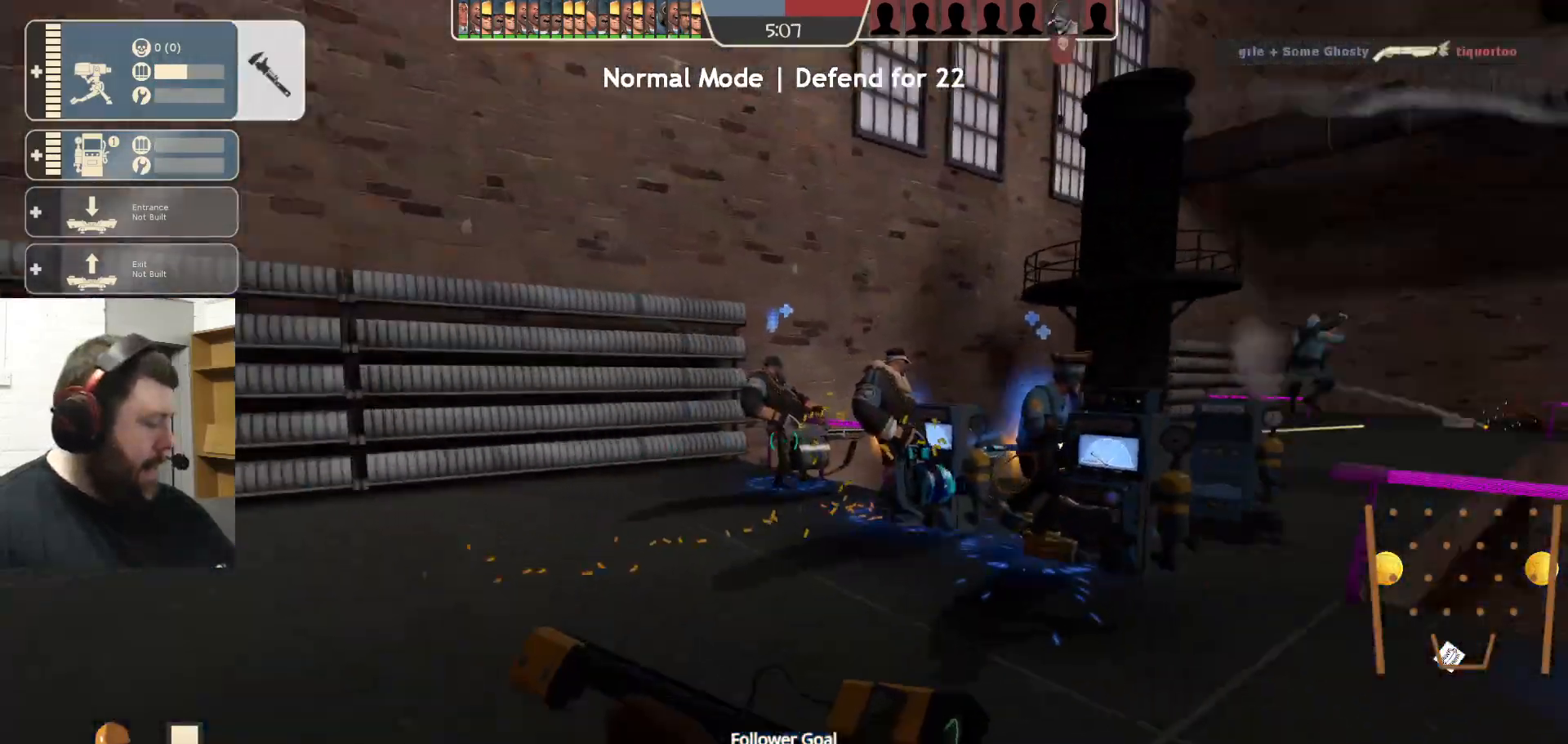
{"buttons": [], "left_stick": "up-left", "right_stick": "center", "events": [[67, "right_stick", "center"], [200, "left_stick", "up"], [233, "right_stick", "right"], [317, "left_stick", "center"], [333, "right_stick", "center"], [500, "left_stick", "up-left"]]}
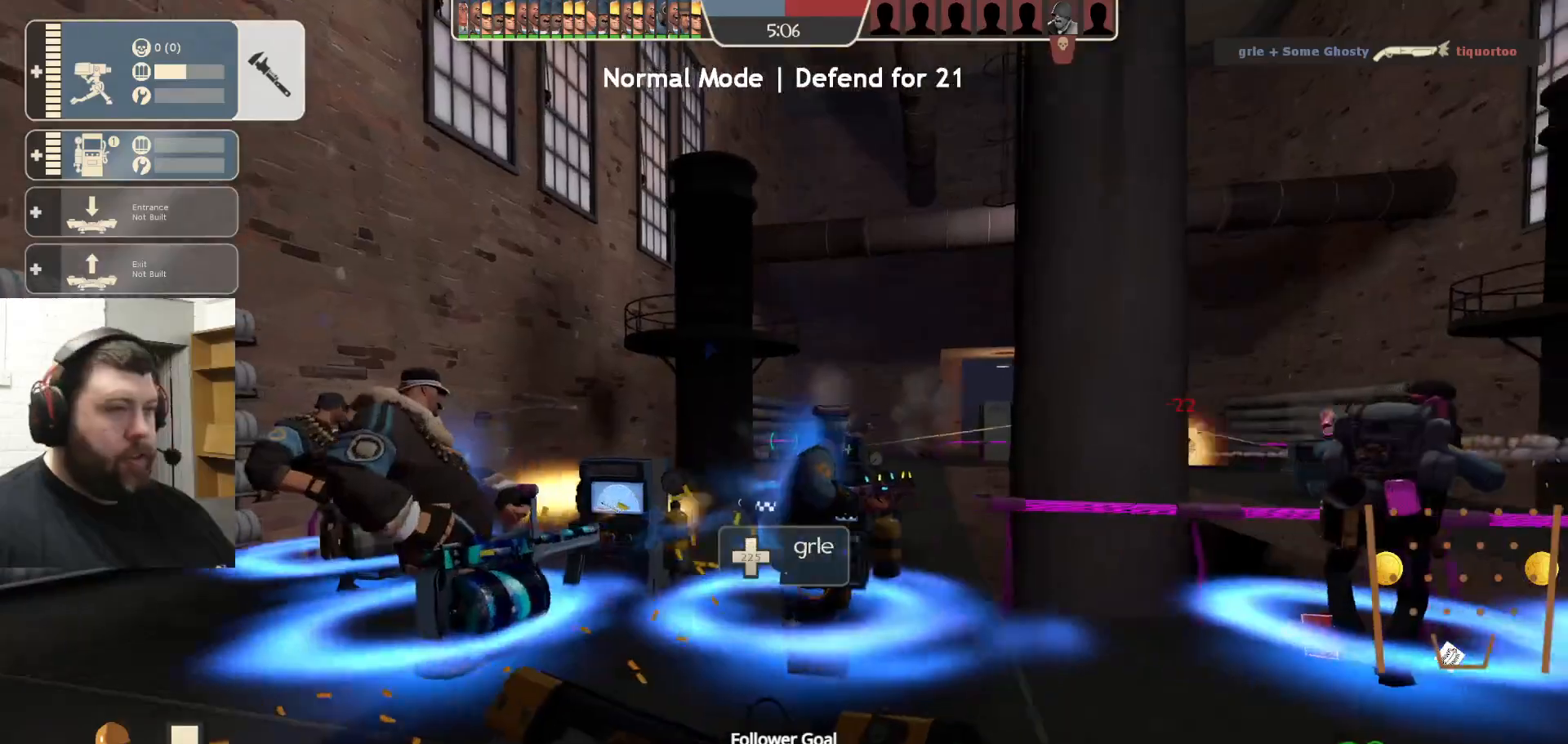
{"buttons": [], "left_stick": "up-left", "right_stick": "center", "events": [[33, "right_stick", "right"], [117, "right_stick", "center"]]}
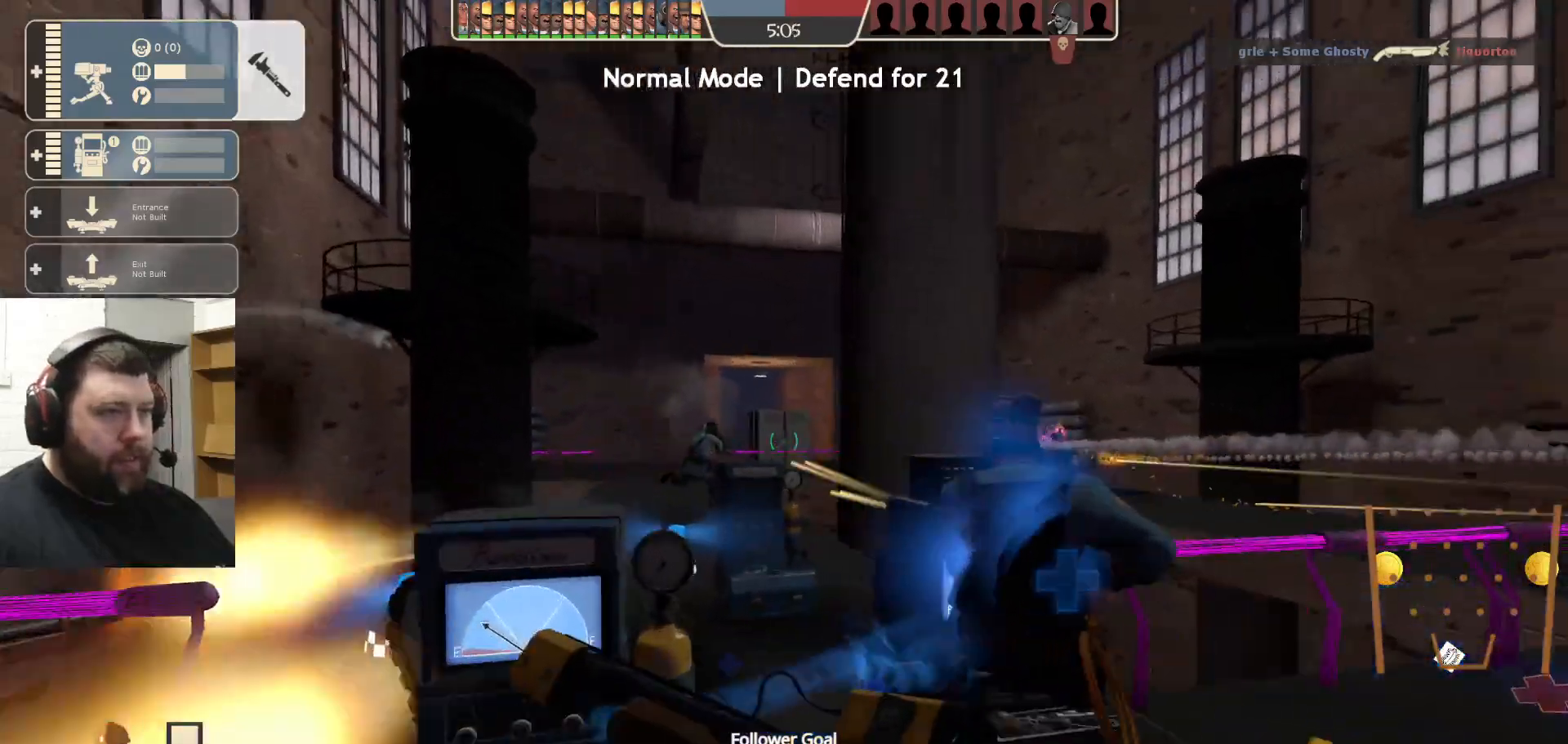
{"buttons": [], "left_stick": "right", "right_stick": "center", "events": [[83, "left_stick", "center"], [200, "left_stick", "down-left"], [367, "left_stick", "down-right"], [467, "left_stick", "right"]]}
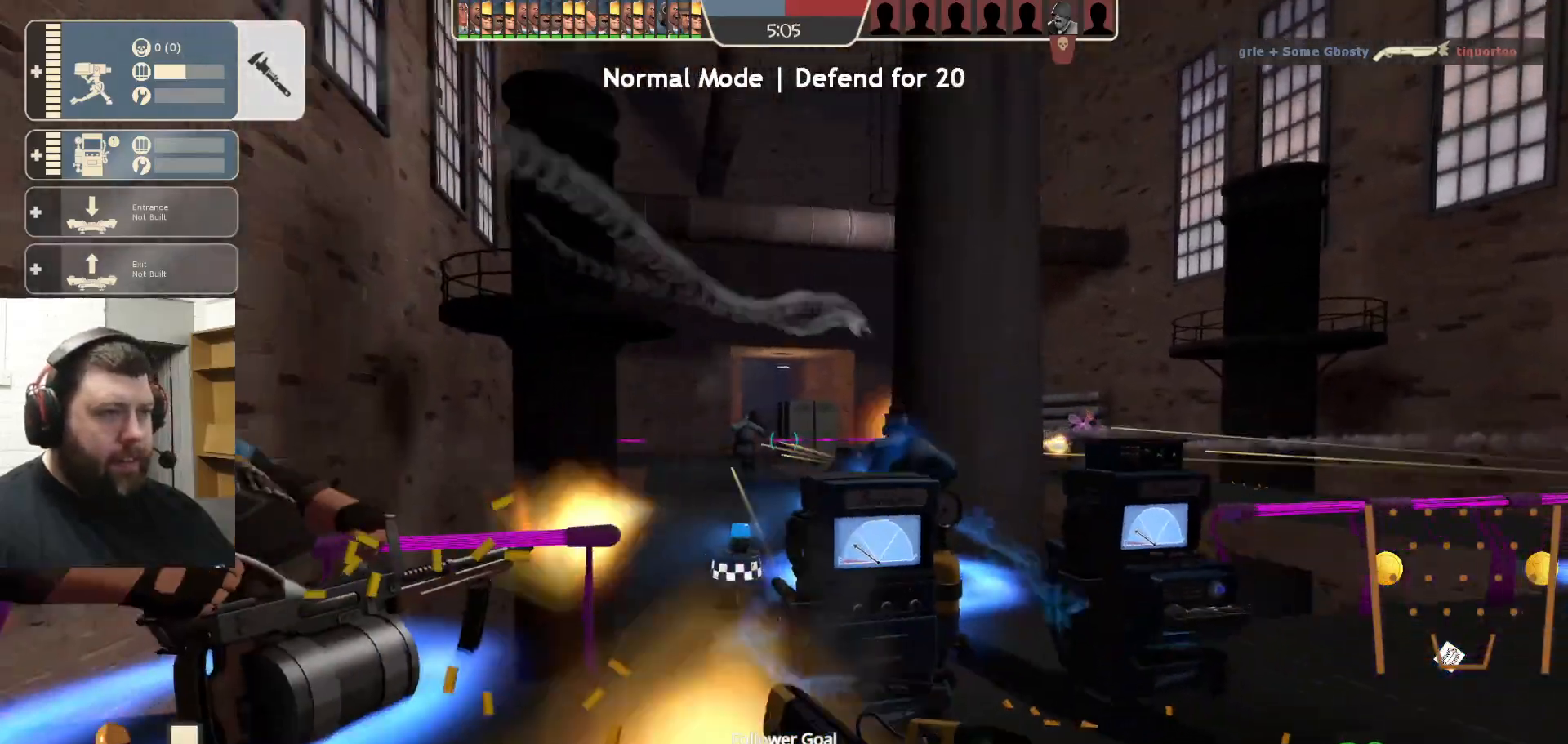
{"buttons": [], "left_stick": "up-right", "right_stick": "center", "events": [[17, "left_stick", "up-right"]]}
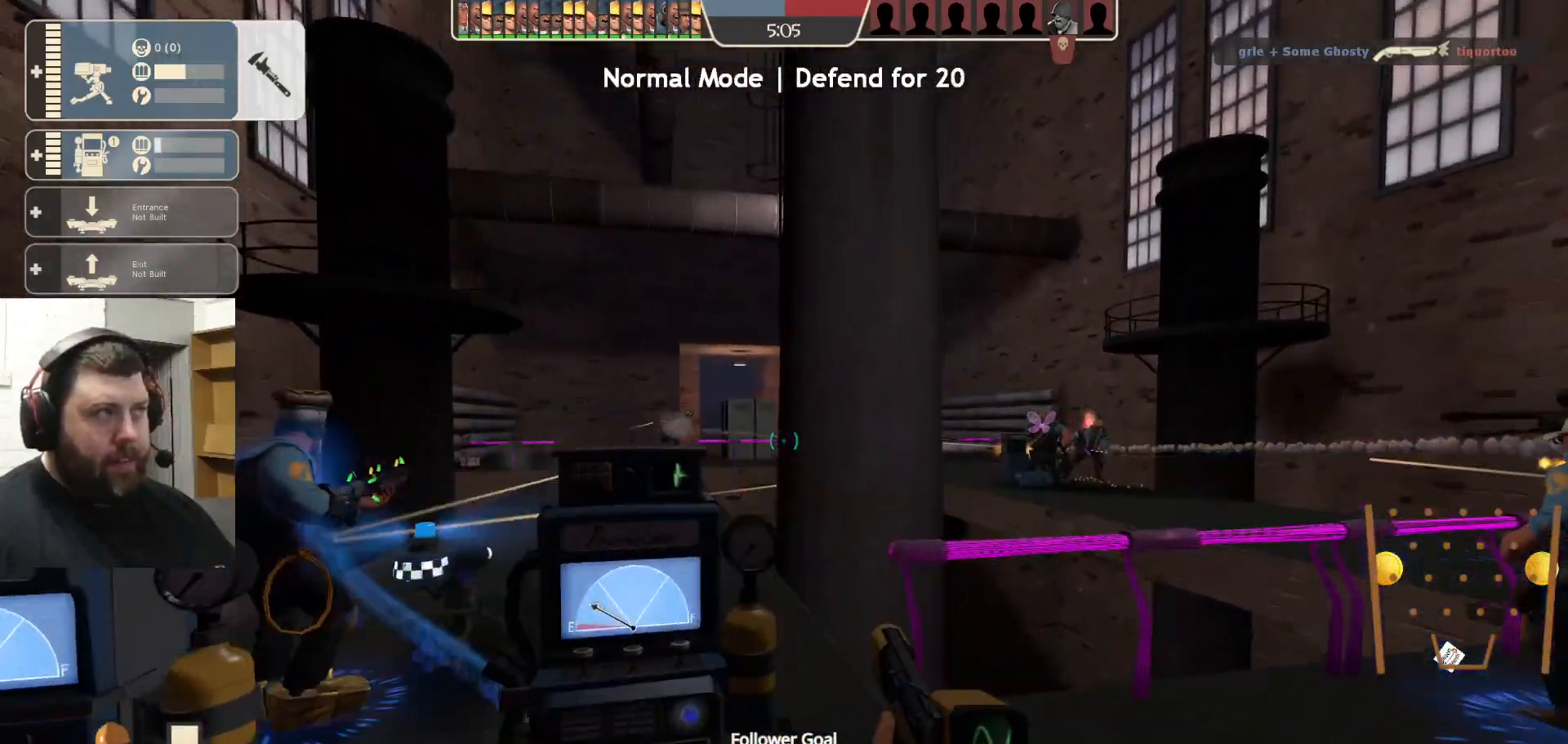
{"buttons": [], "left_stick": "up-right", "right_stick": "center", "events": [[67, "right_stick", "right"], [200, "right_stick", "center"]]}
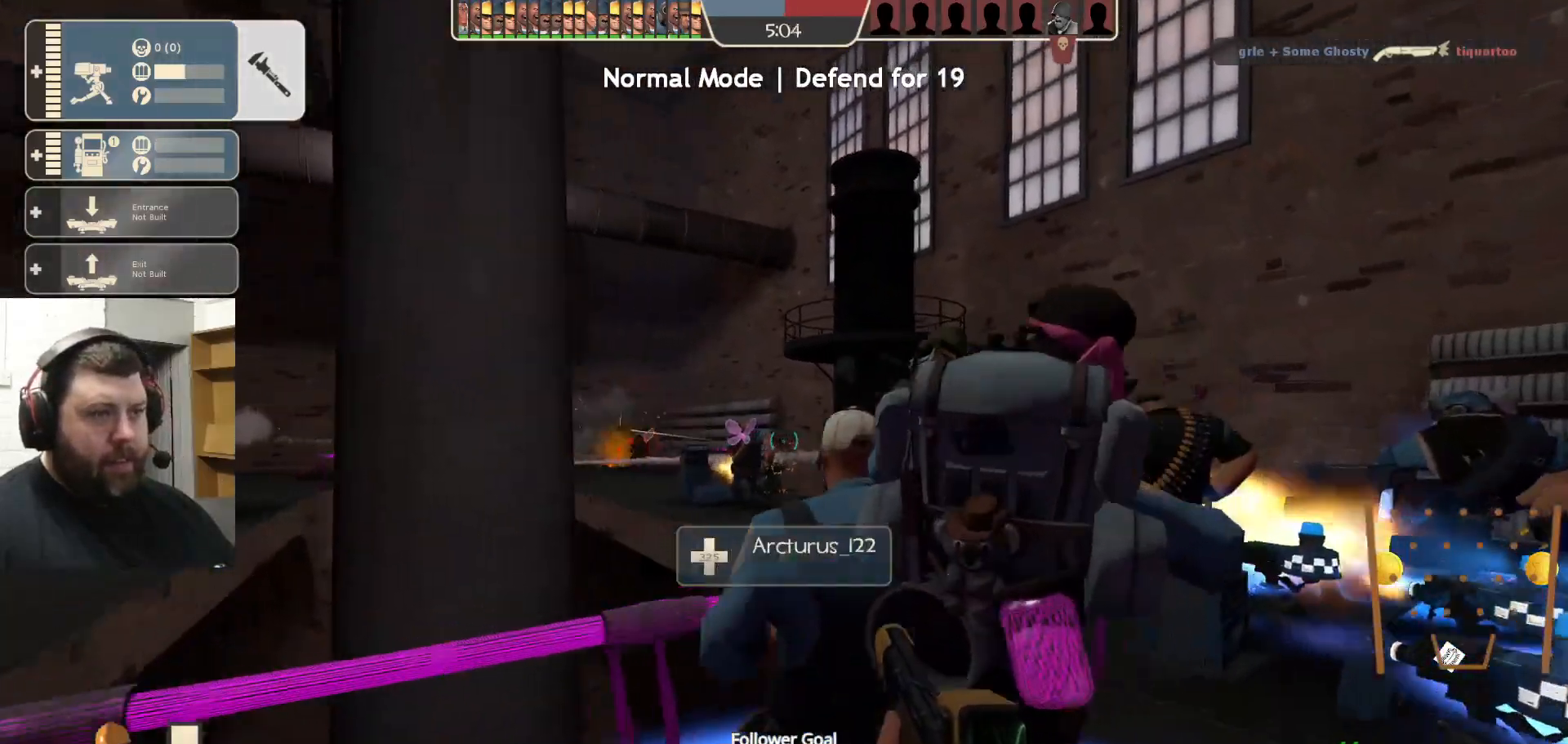
{"buttons": ["R2"], "left_stick": "down-right", "right_stick": "center", "events": [[67, "right_stick", "left"], [150, "right_stick", "center"], [333, "right_stick", "left"], [400, "R2", "down"], [433, "right_stick", "center"], [467, "left_stick", "down-right"]]}
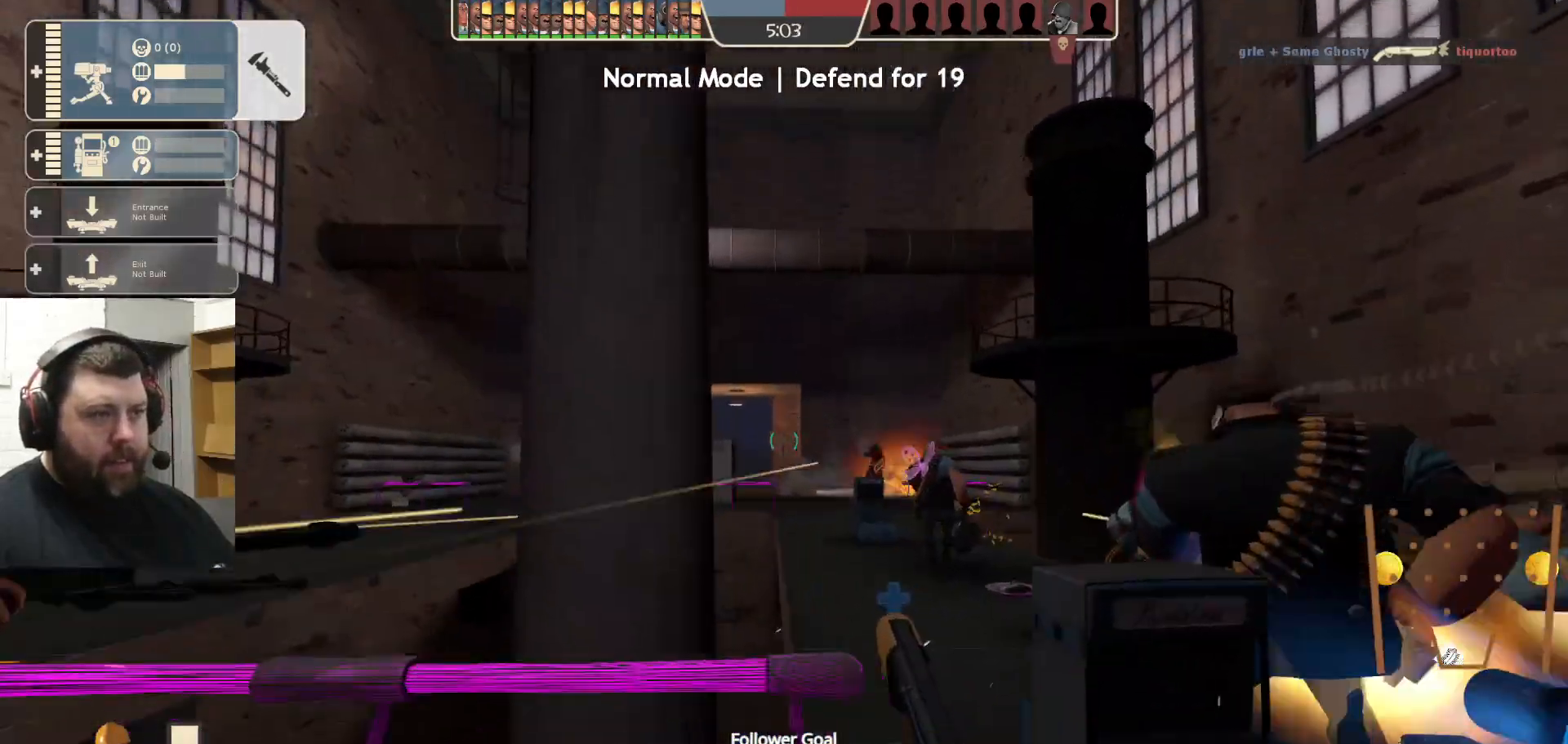
{"buttons": ["R2"], "left_stick": "down", "right_stick": "center", "events": [[100, "left_stick", "center"], [167, "left_stick", "up"], [383, "left_stick", "down"]]}
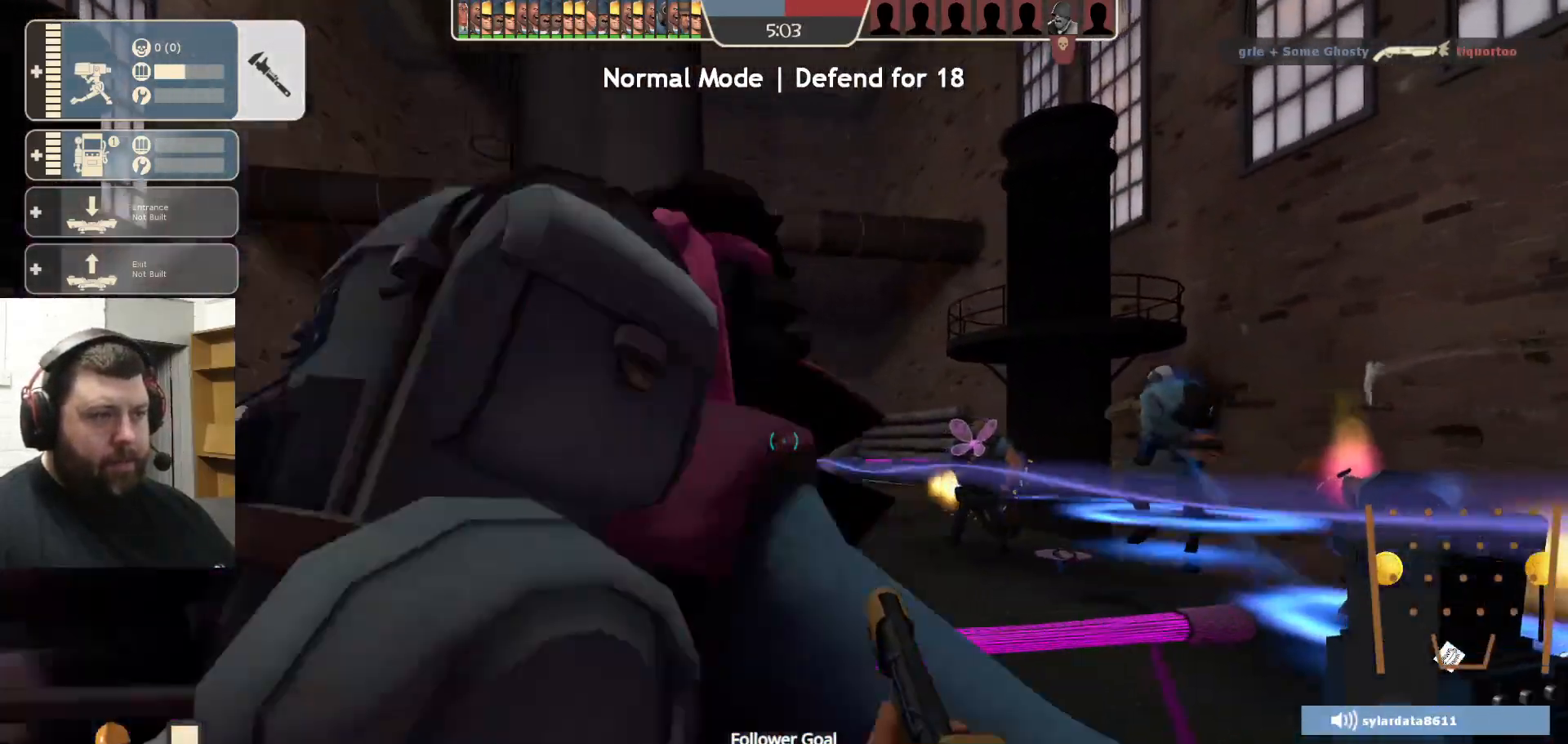
{"buttons": ["R2"], "left_stick": "up", "right_stick": "center", "events": [[100, "left_stick", "center"], [150, "left_stick", "up"], [250, "left_stick", "center"], [317, "left_stick", "down"], [450, "left_stick", "right"], [500, "left_stick", "up"]]}
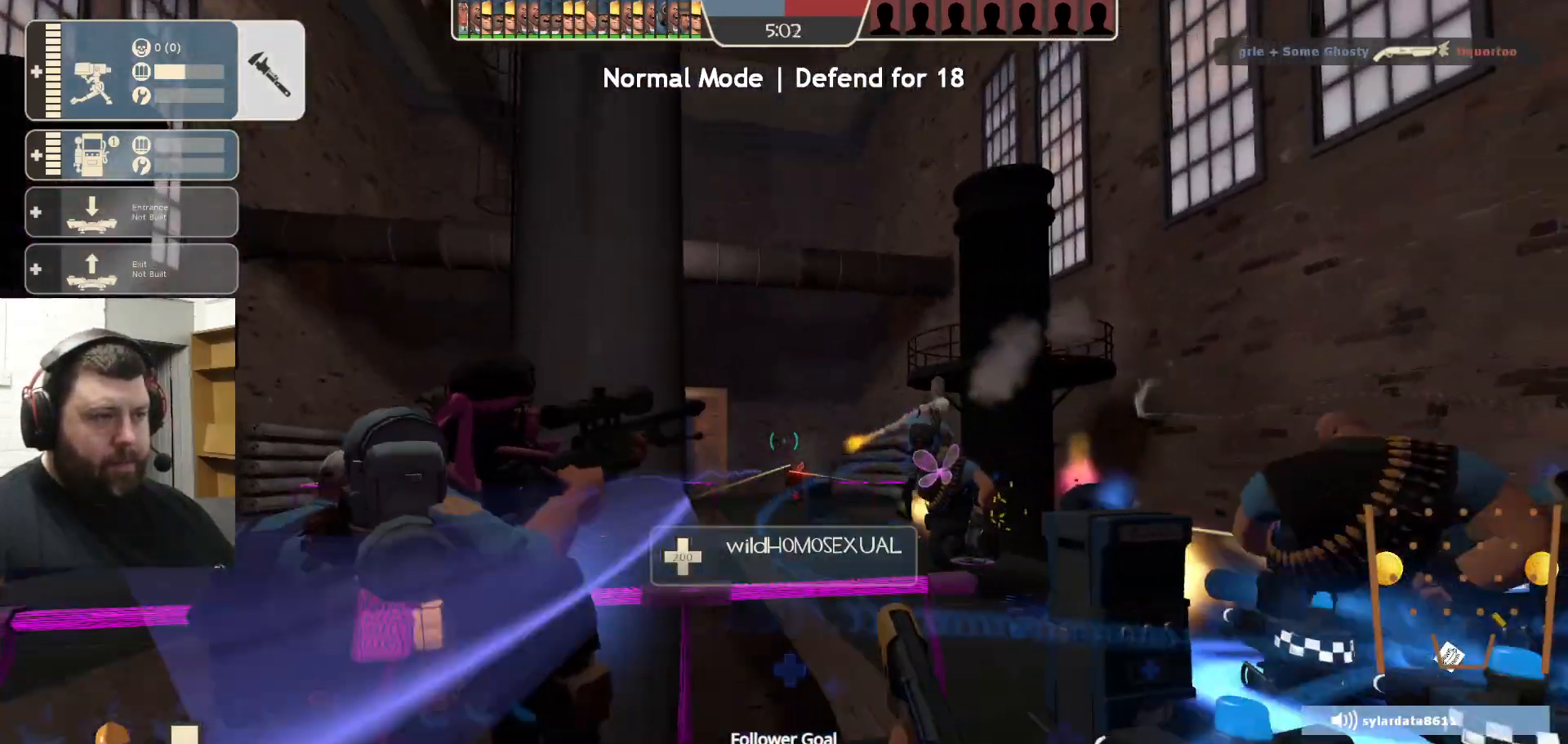
{"buttons": ["R2"], "left_stick": "center", "right_stick": "center", "events": [[67, "left_stick", "center"], [117, "left_stick", "left"], [250, "left_stick", "center"], [367, "R1", "down"], [450, "R1", "up"]]}
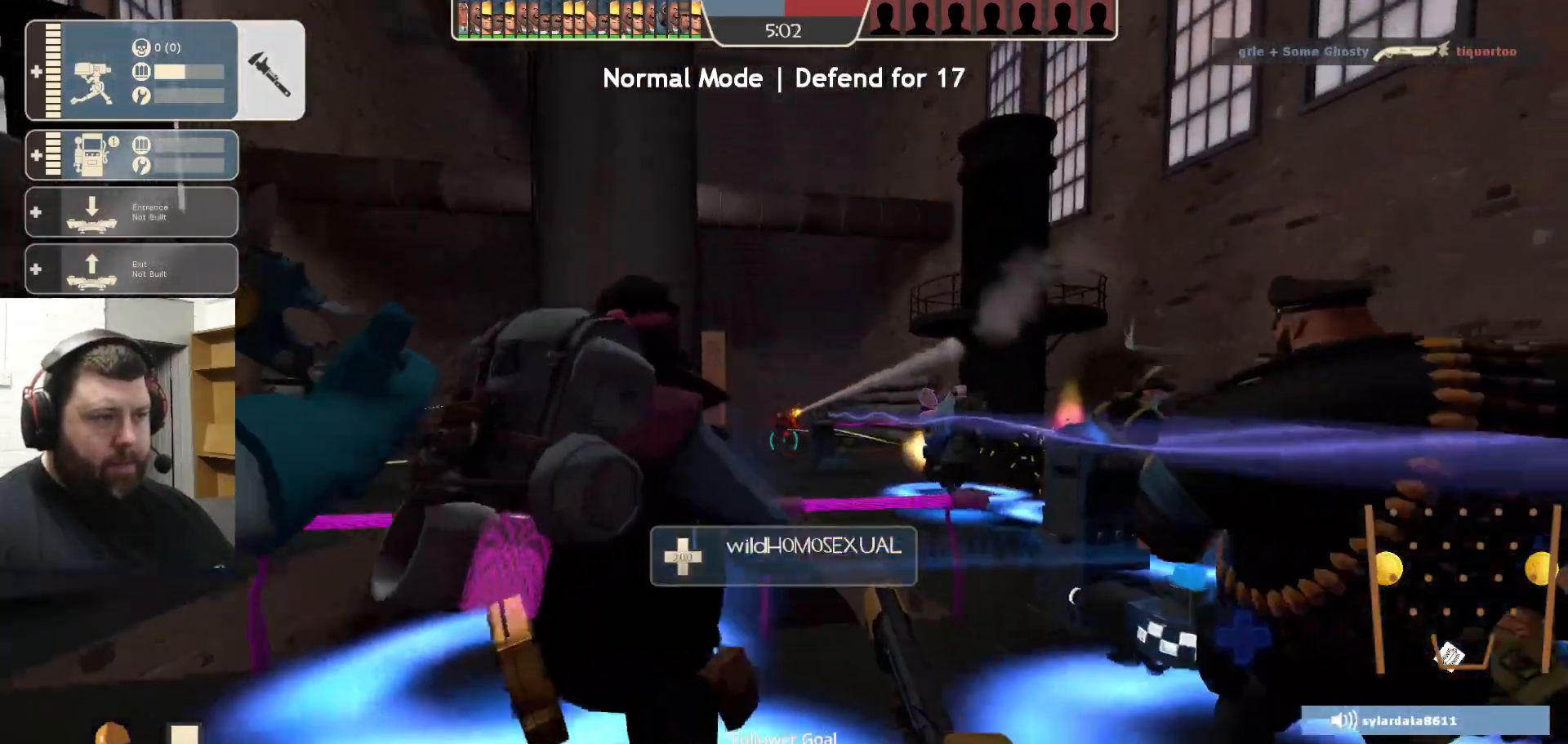
{"buttons": ["R2"], "left_stick": "left", "right_stick": "center", "events": [[67, "left_stick", "right"], [250, "left_stick", "center"], [317, "left_stick", "down-right"], [350, "R1", "down"], [483, "R1", "up"], [483, "left_stick", "left"]]}
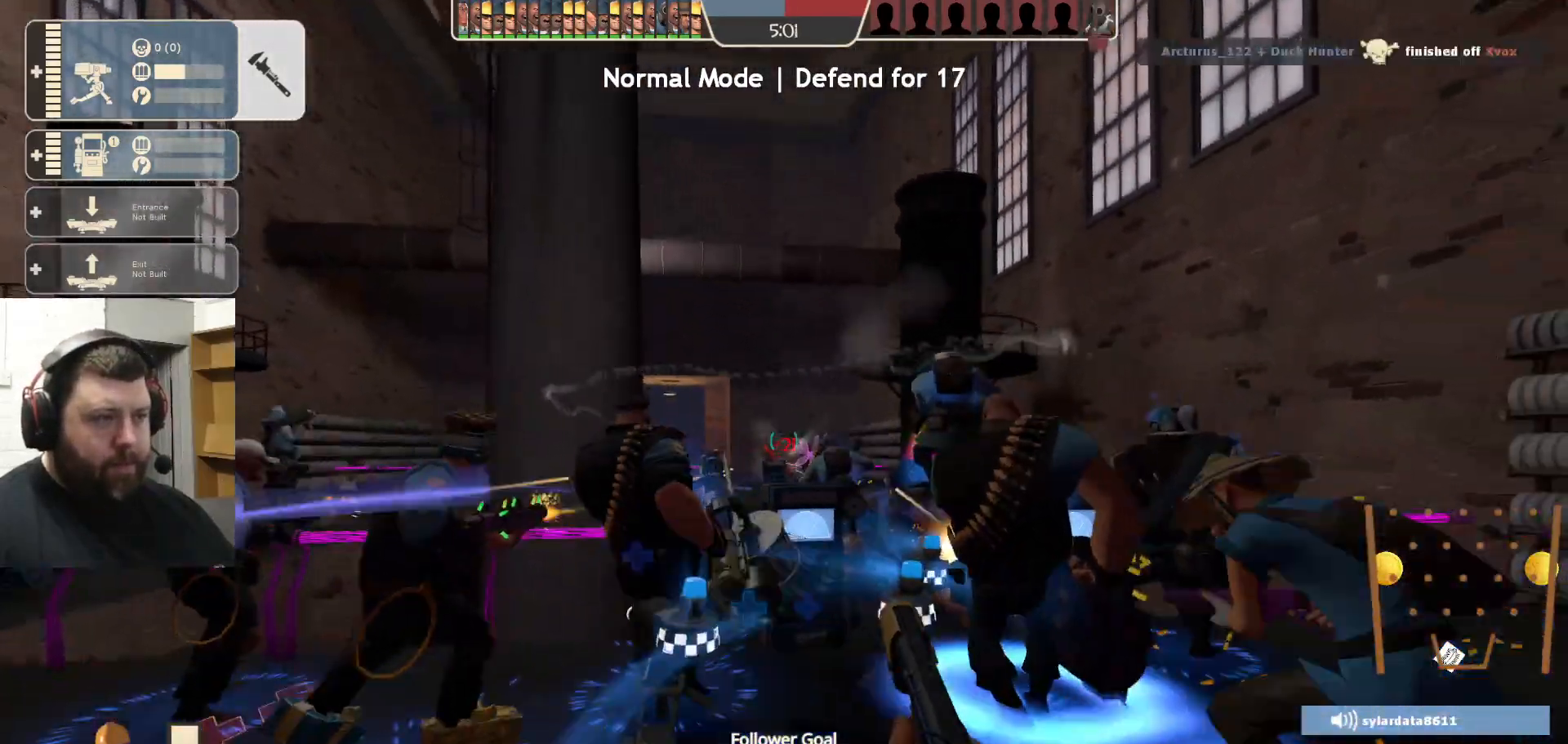
{"buttons": ["R2"], "left_stick": "up", "right_stick": "center", "events": [[50, "left_stick", "center"], [83, "R2", "up"], [167, "DPAD_DOWN", "down"], [250, "DPAD_DOWN", "up"], [433, "R2", "down"], [433, "left_stick", "up"]]}
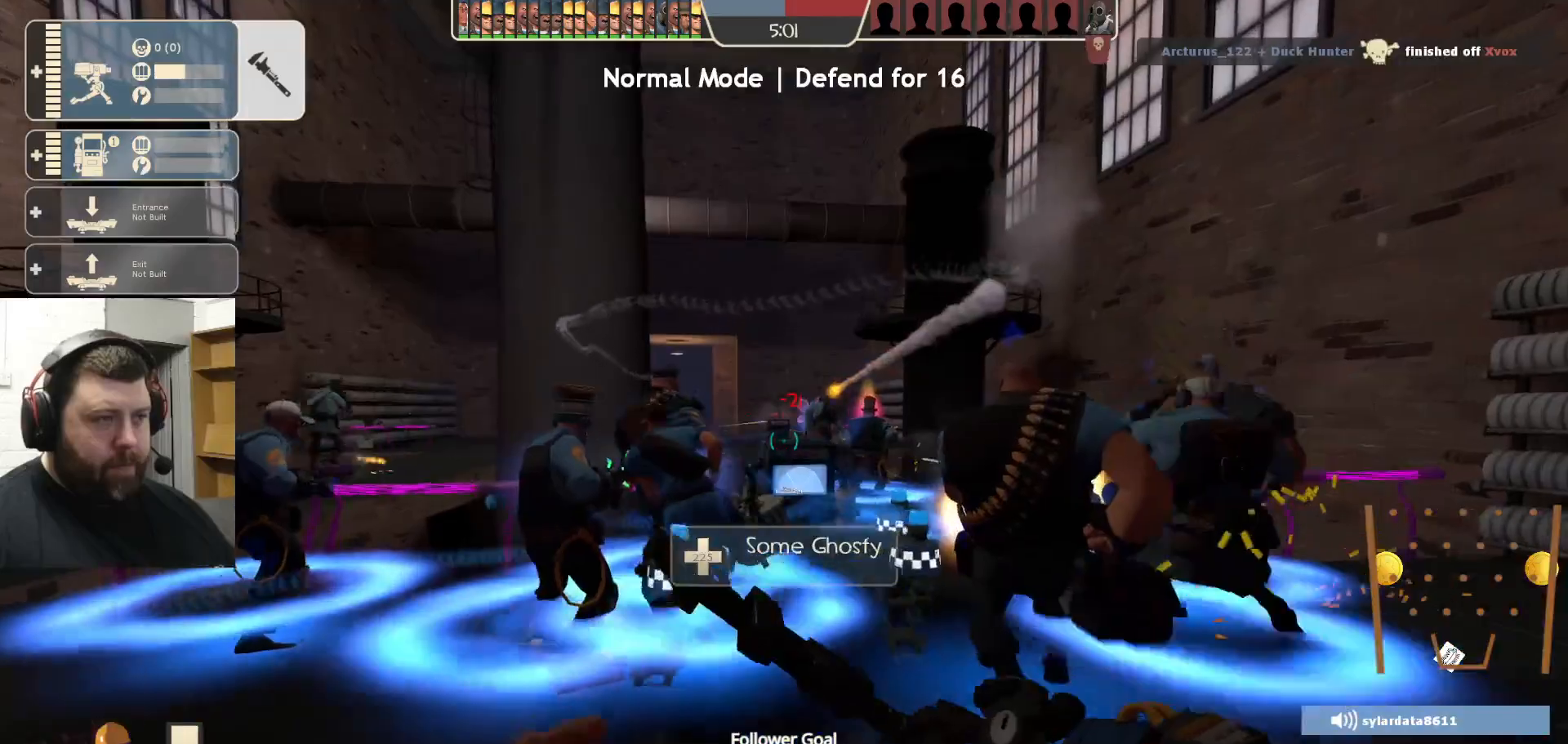
{"buttons": ["R2"], "left_stick": "center", "right_stick": "center", "events": [[217, "left_stick", "up-right"], [367, "left_stick", "center"]]}
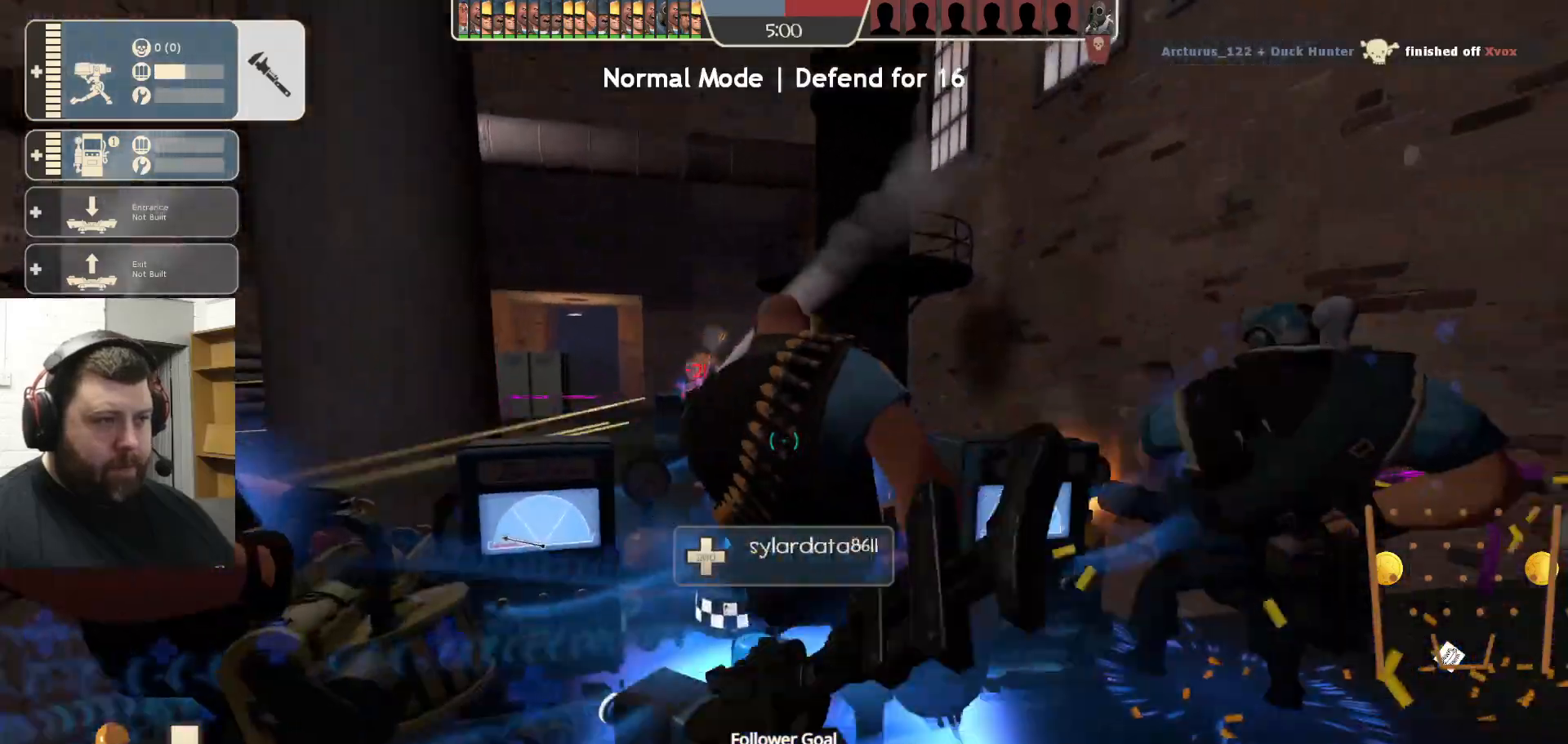
{"buttons": ["R2"], "left_stick": "center", "right_stick": "center", "events": [[200, "left_stick", "up-left"], [250, "R1", "down"], [317, "R1", "up"], [333, "left_stick", "center"]]}
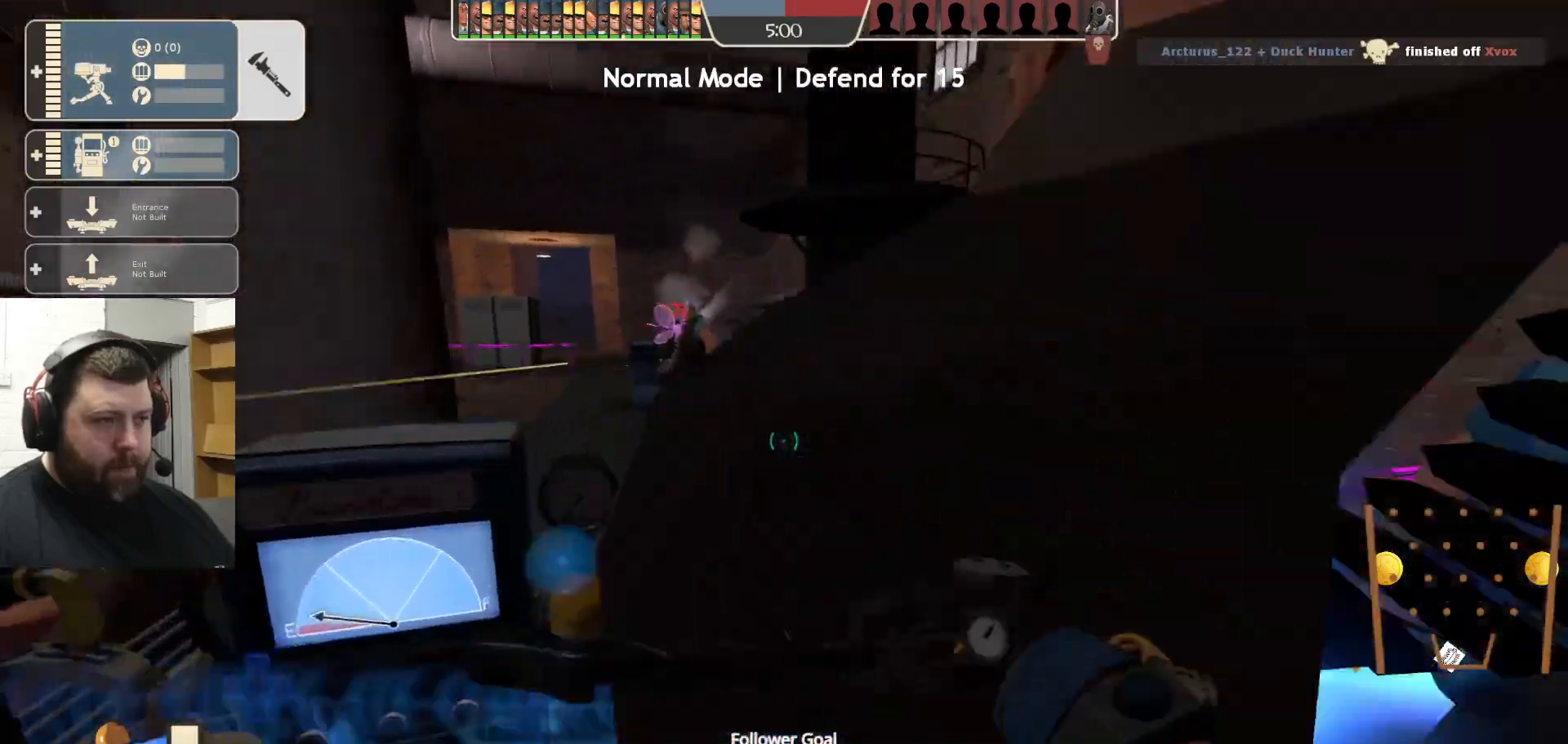
{"buttons": ["R2"], "left_stick": "down", "right_stick": "center", "events": [[483, "left_stick", "down"]]}
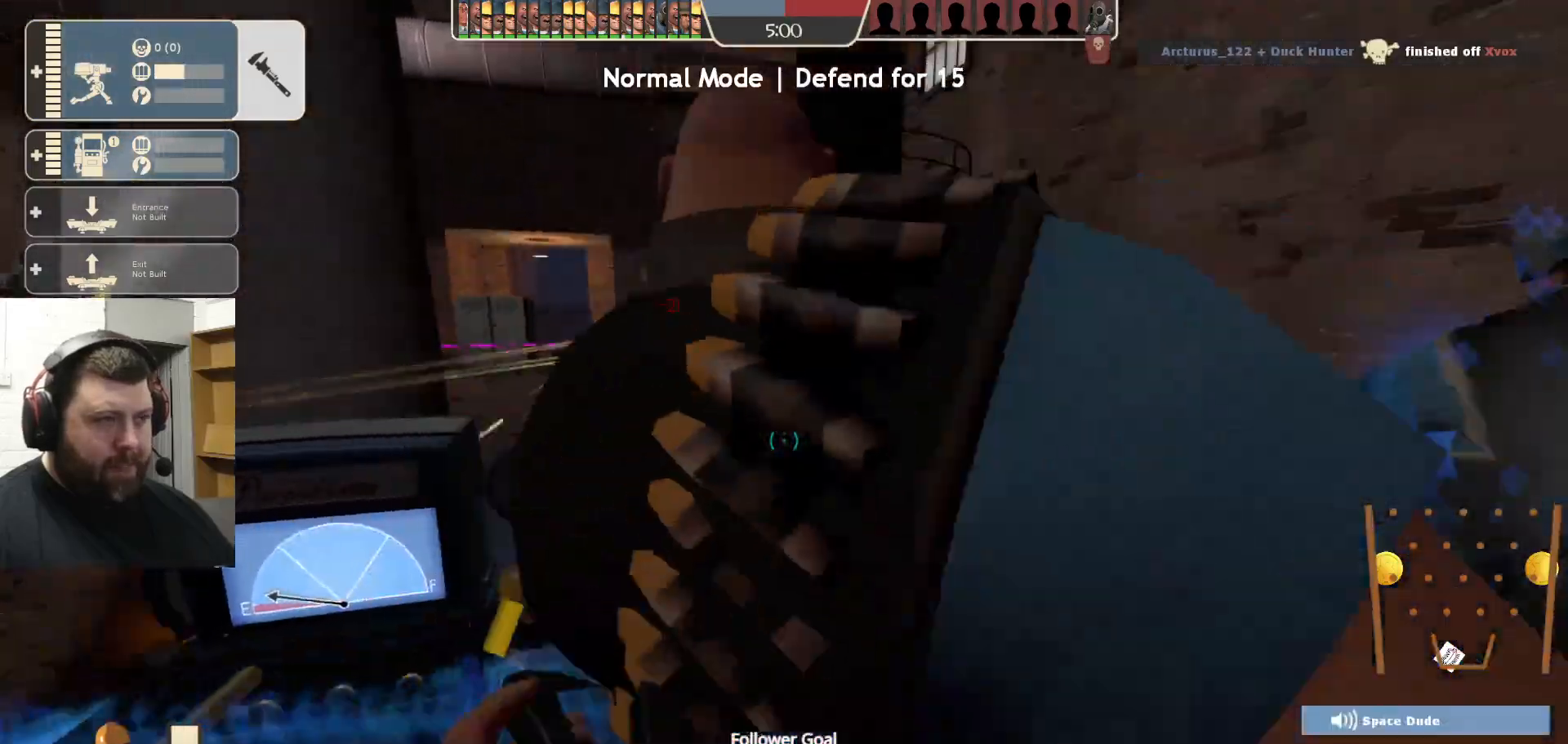
{"buttons": ["R2"], "left_stick": "center", "right_stick": "right", "events": [[67, "R1", "down"], [117, "R1", "up"], [167, "left_stick", "up-left"], [350, "left_stick", "center"], [483, "right_stick", "right"]]}
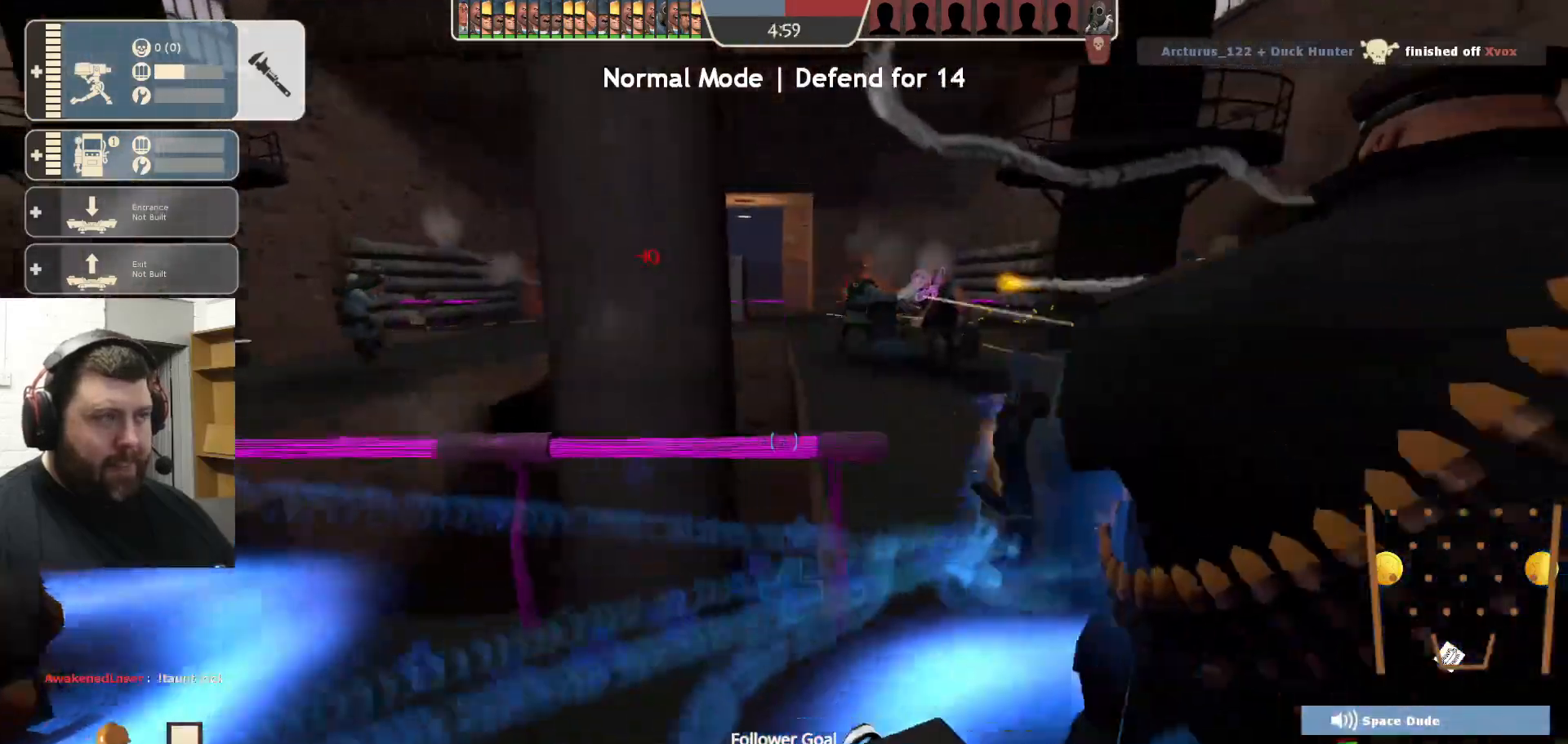
{"buttons": ["R2"], "left_stick": "down-left", "right_stick": "left", "events": [[17, "left_stick", "right"], [67, "R1", "down"], [100, "right_stick", "center"], [117, "left_stick", "up"], [183, "R1", "up"], [233, "left_stick", "center"], [417, "left_stick", "down-left"], [467, "right_stick", "left"]]}
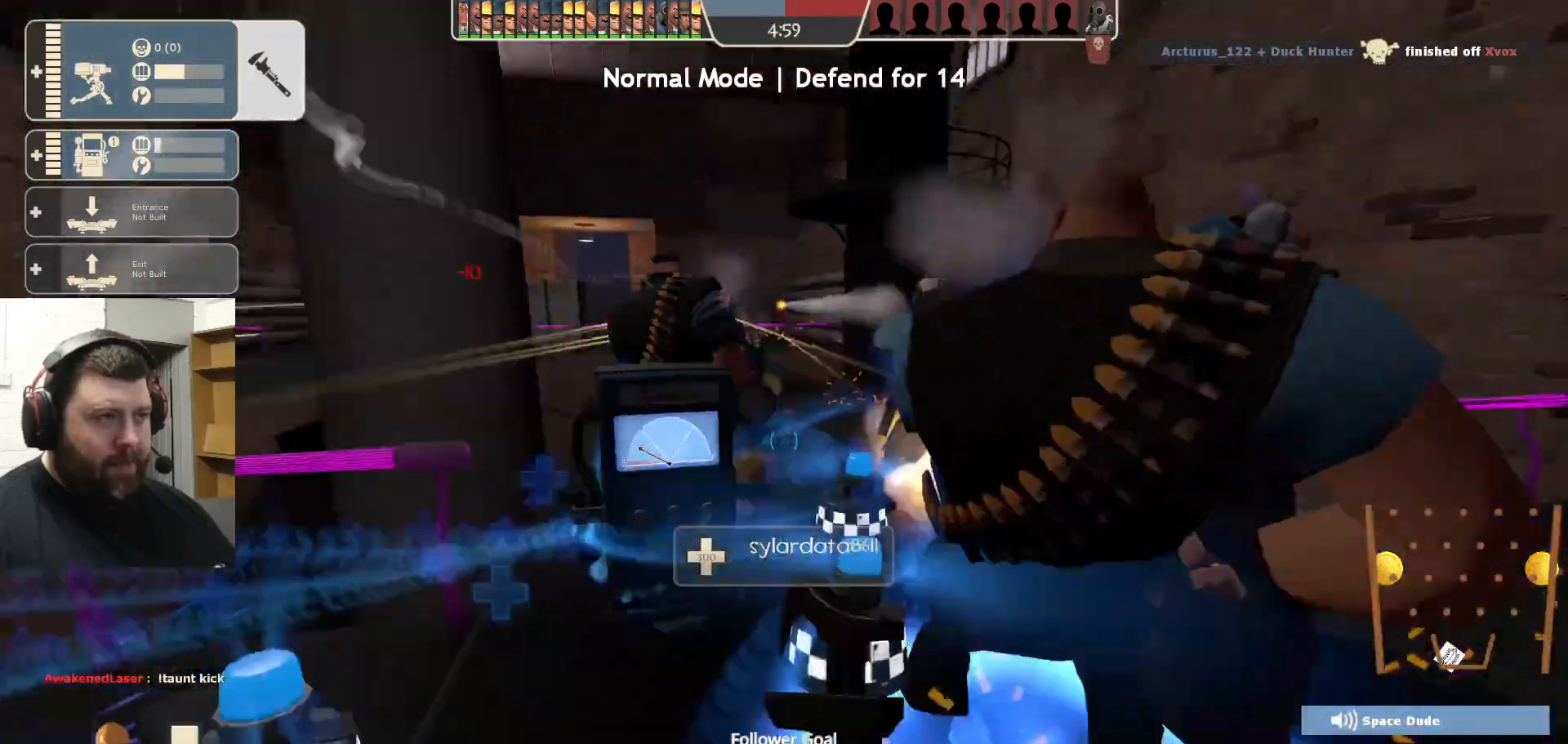
{"buttons": ["R2"], "left_stick": "up-left", "right_stick": "center", "events": [[83, "left_stick", "up-left"], [117, "right_stick", "center"], [167, "R2", "up"], [317, "R2", "down"], [383, "R1", "down"], [433, "R1", "up"]]}
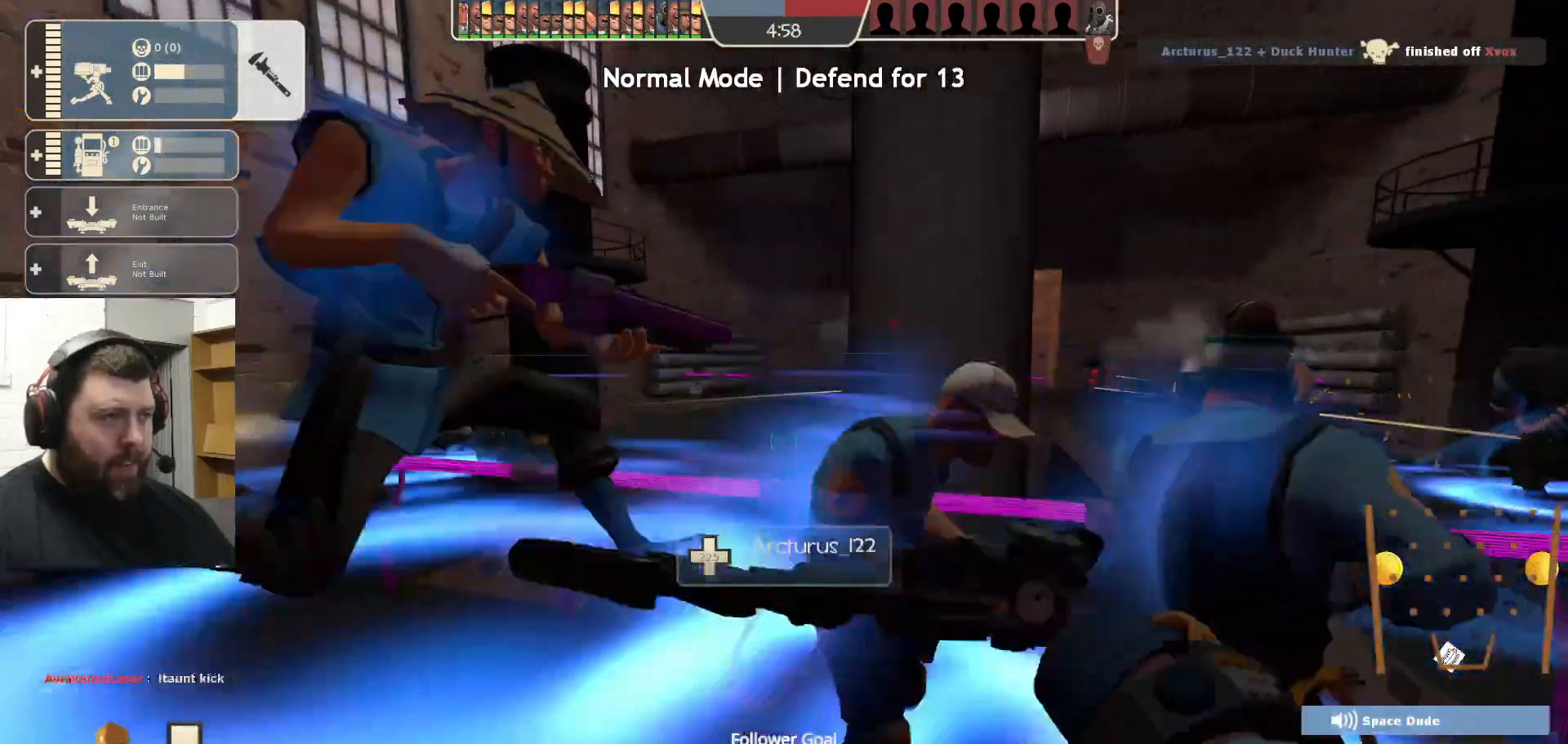
{"buttons": ["R2"], "left_stick": "up-left", "right_stick": "center", "events": [[117, "left_stick", "left"], [217, "left_stick", "up-left"]]}
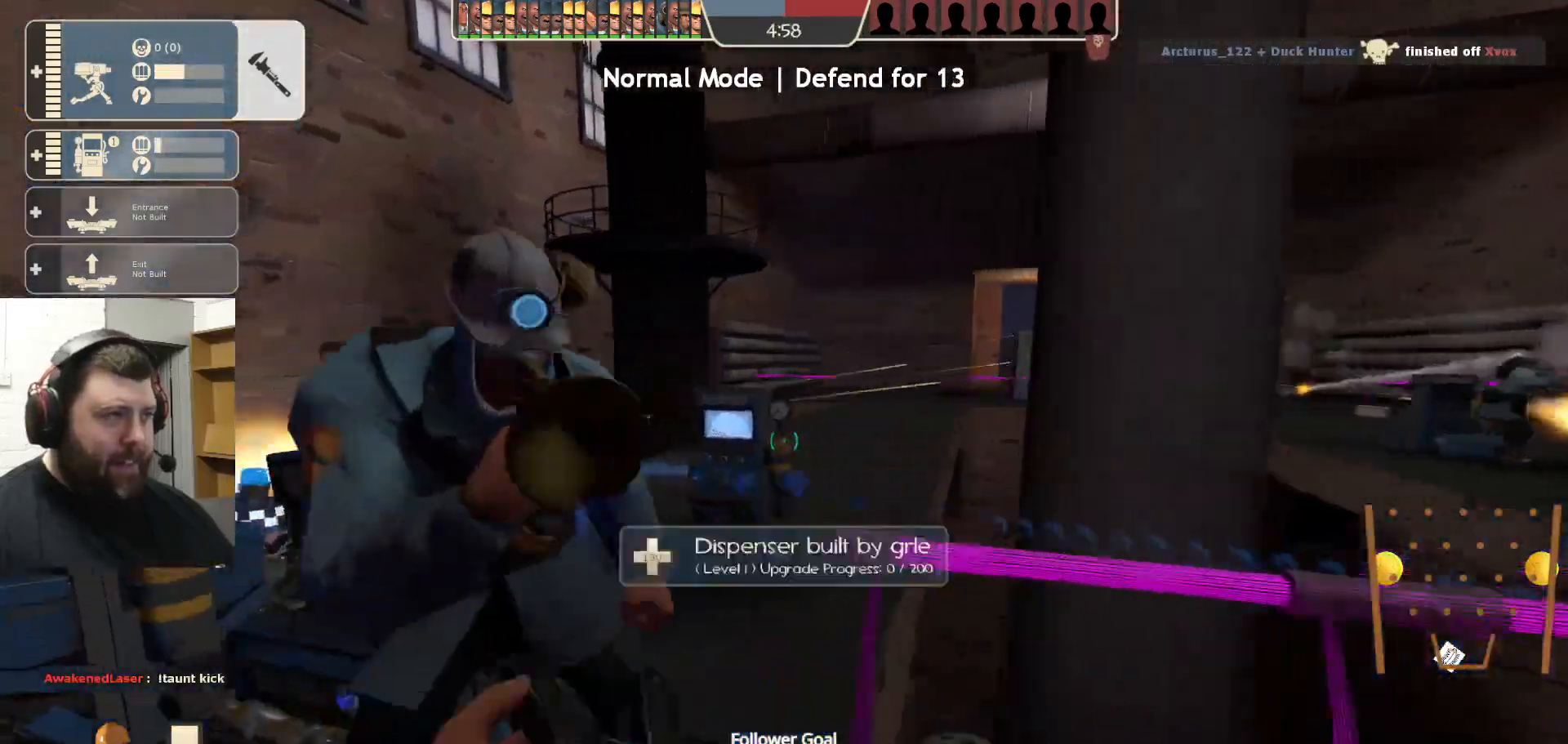
{"buttons": ["R2"], "left_stick": "center", "right_stick": "center", "events": [[150, "left_stick", "center"]]}
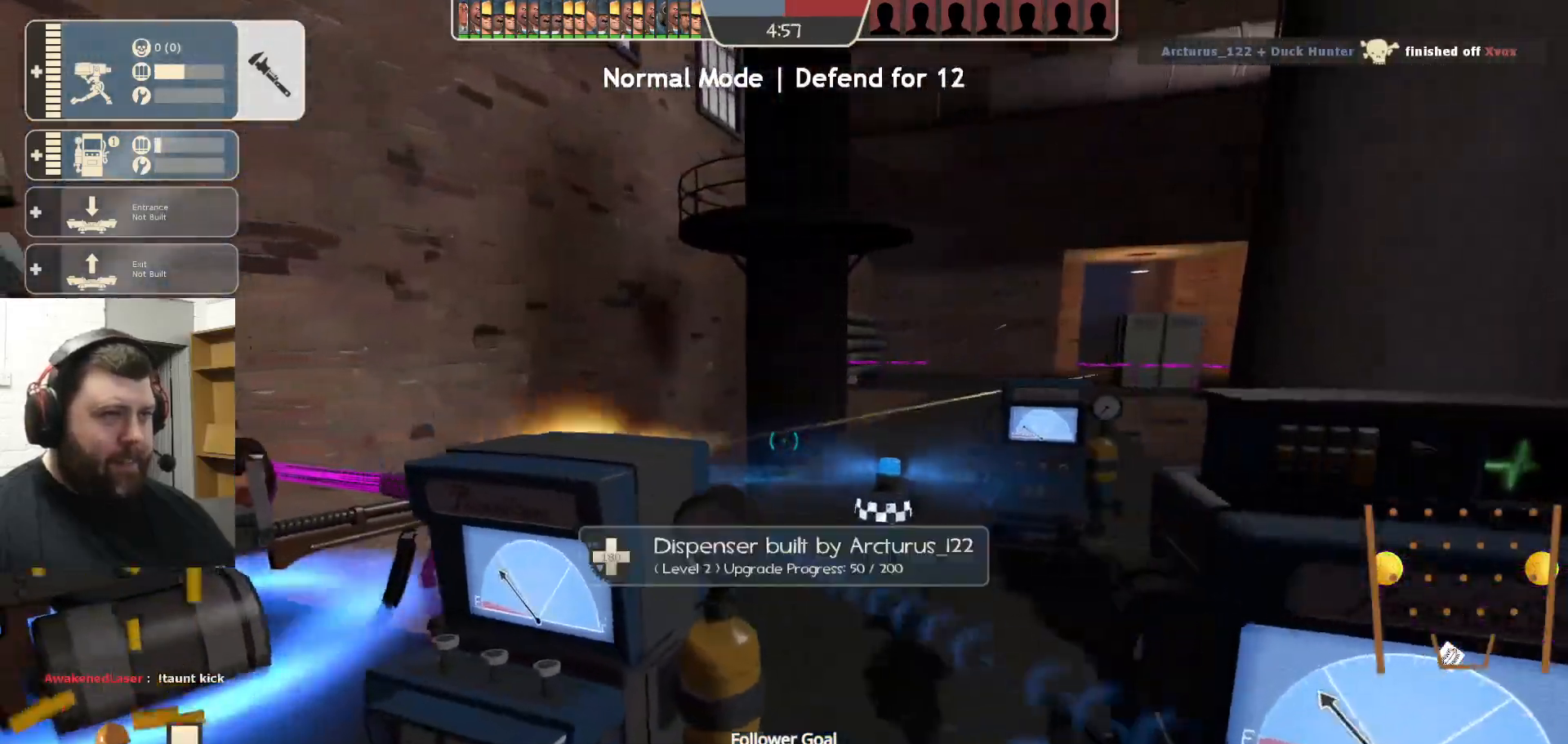
{"buttons": [], "left_stick": "up-right", "right_stick": "center", "events": [[117, "left_stick", "right"], [133, "right_stick", "right"], [300, "left_stick", "up-right"], [317, "R2", "up"], [367, "right_stick", "center"], [450, "R1", "down"], [500, "R1", "up"]]}
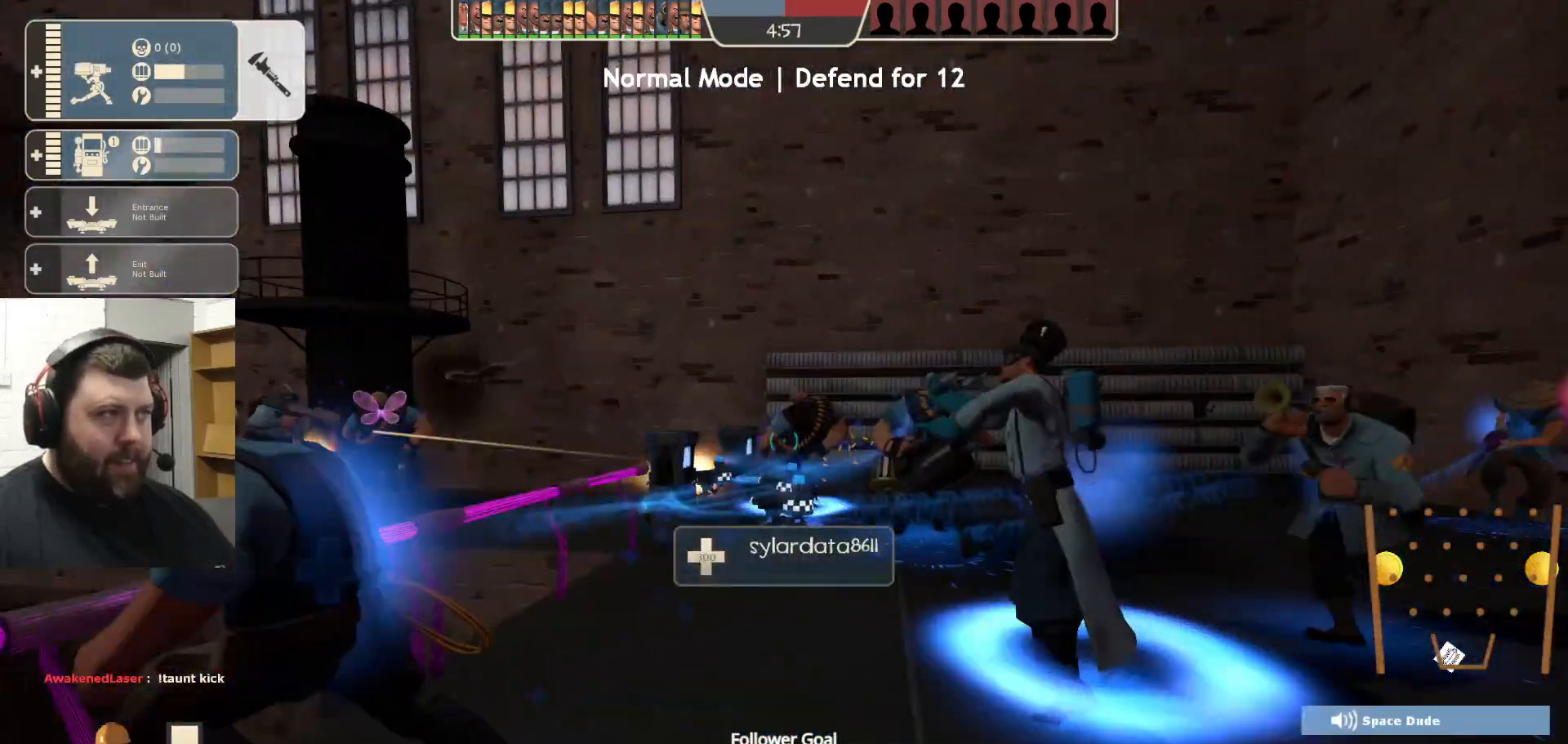
{"buttons": [], "left_stick": "up-right", "right_stick": "center", "events": [[83, "R1", "down"], [167, "R1", "up"], [367, "SQUARE", "down"], [417, "SQUARE", "up"]]}
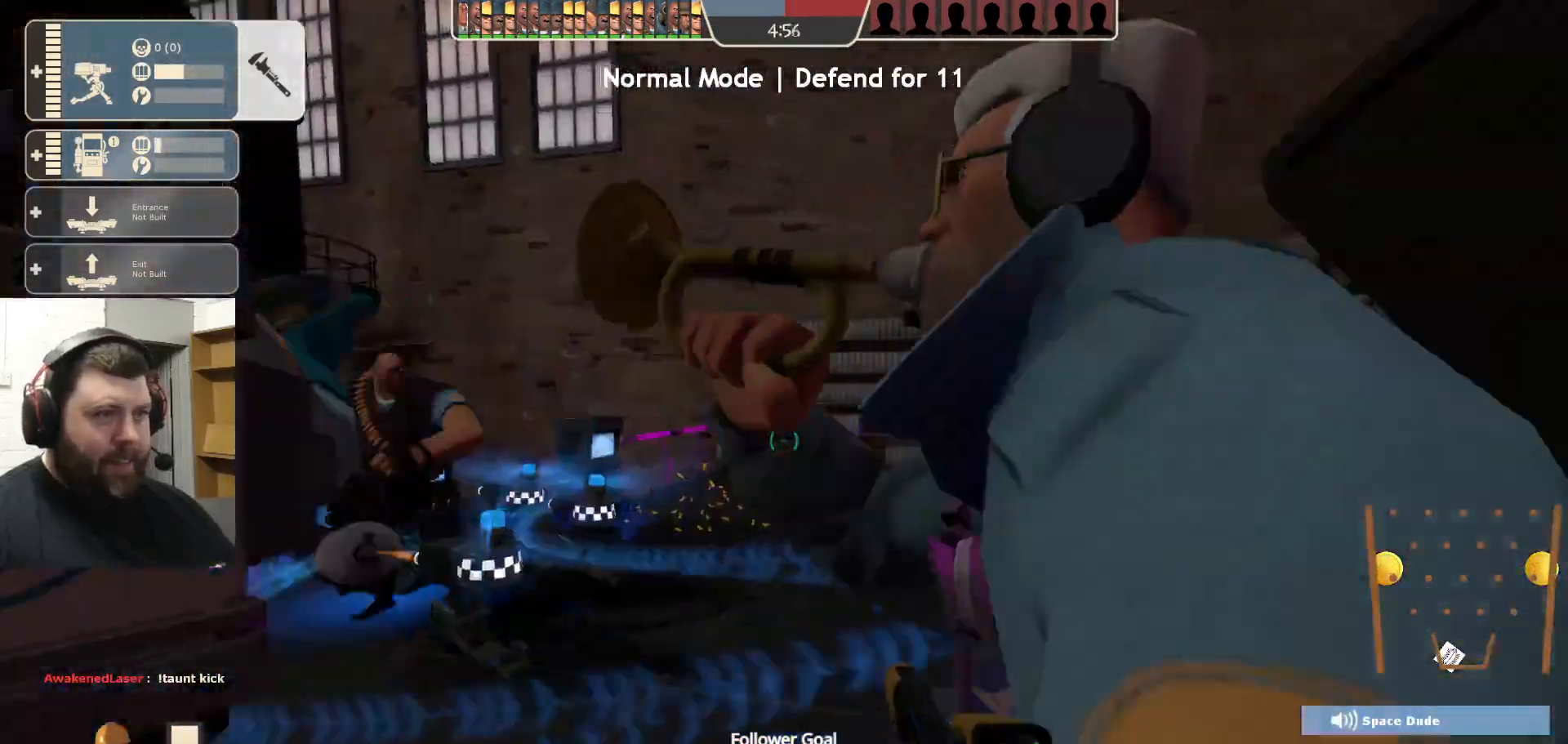
{"buttons": [], "left_stick": "up-right", "right_stick": "left", "events": [[17, "SQUARE", "down"], [83, "SQUARE", "up"], [150, "SQUARE", "down"], [233, "SQUARE", "up"], [383, "right_stick", "left"]]}